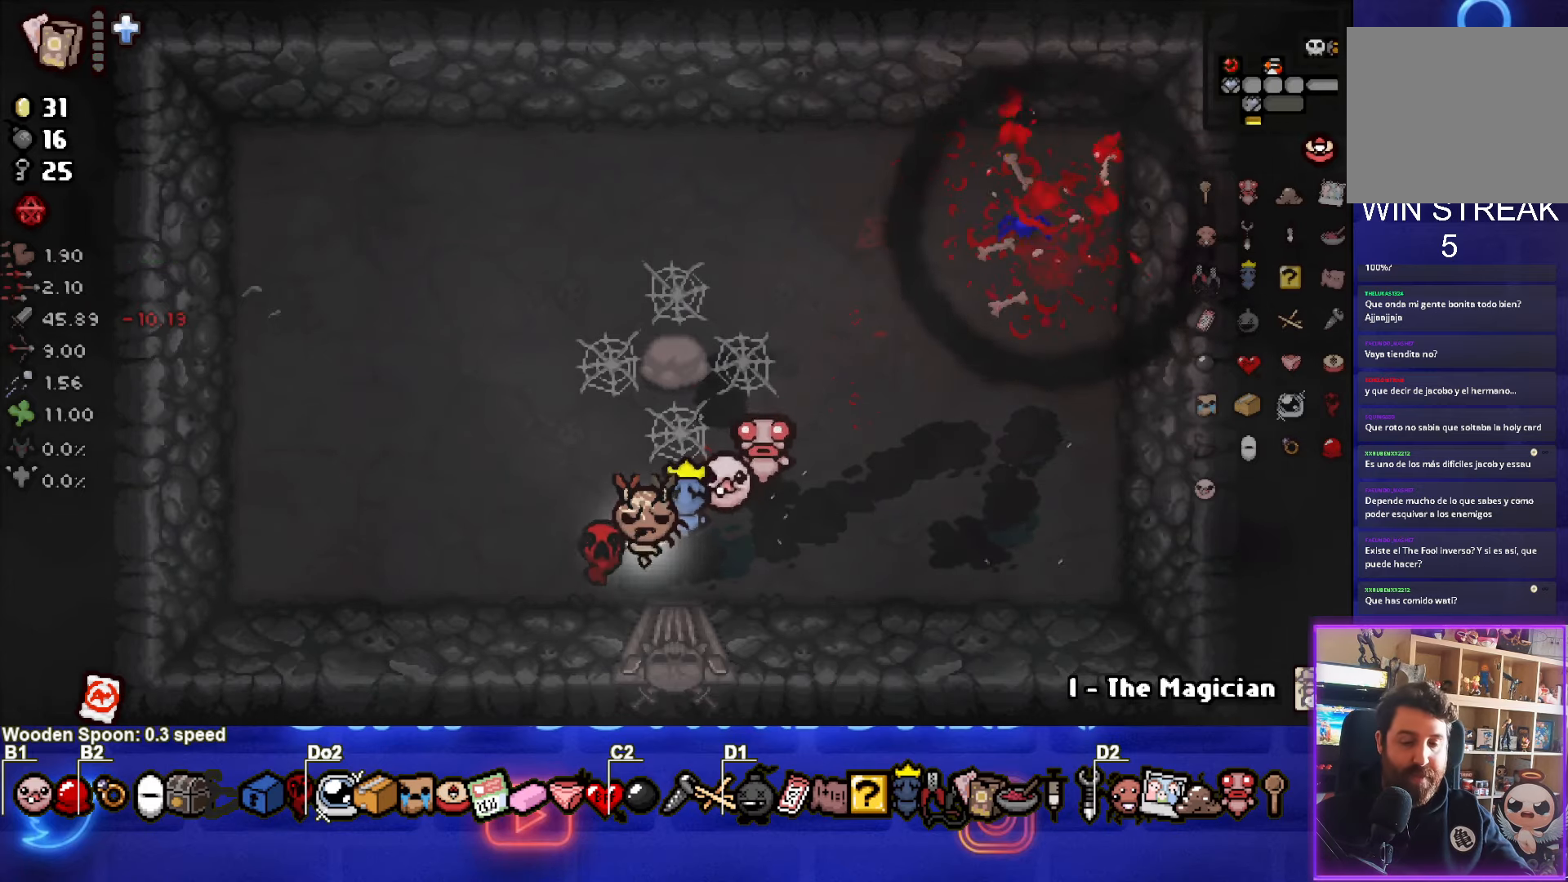
Gameplay with a controller (PlayStation layout); each line is a JSON object with the inputs held at the frame after it. "events" lists button and stick changes between this image and that frame as [ms after this image, input, new state], when the widget could be followed in between.
{"buttons": [], "left_stick": "up", "right_stick": "center", "events": [[433, "left_stick", "up"]]}
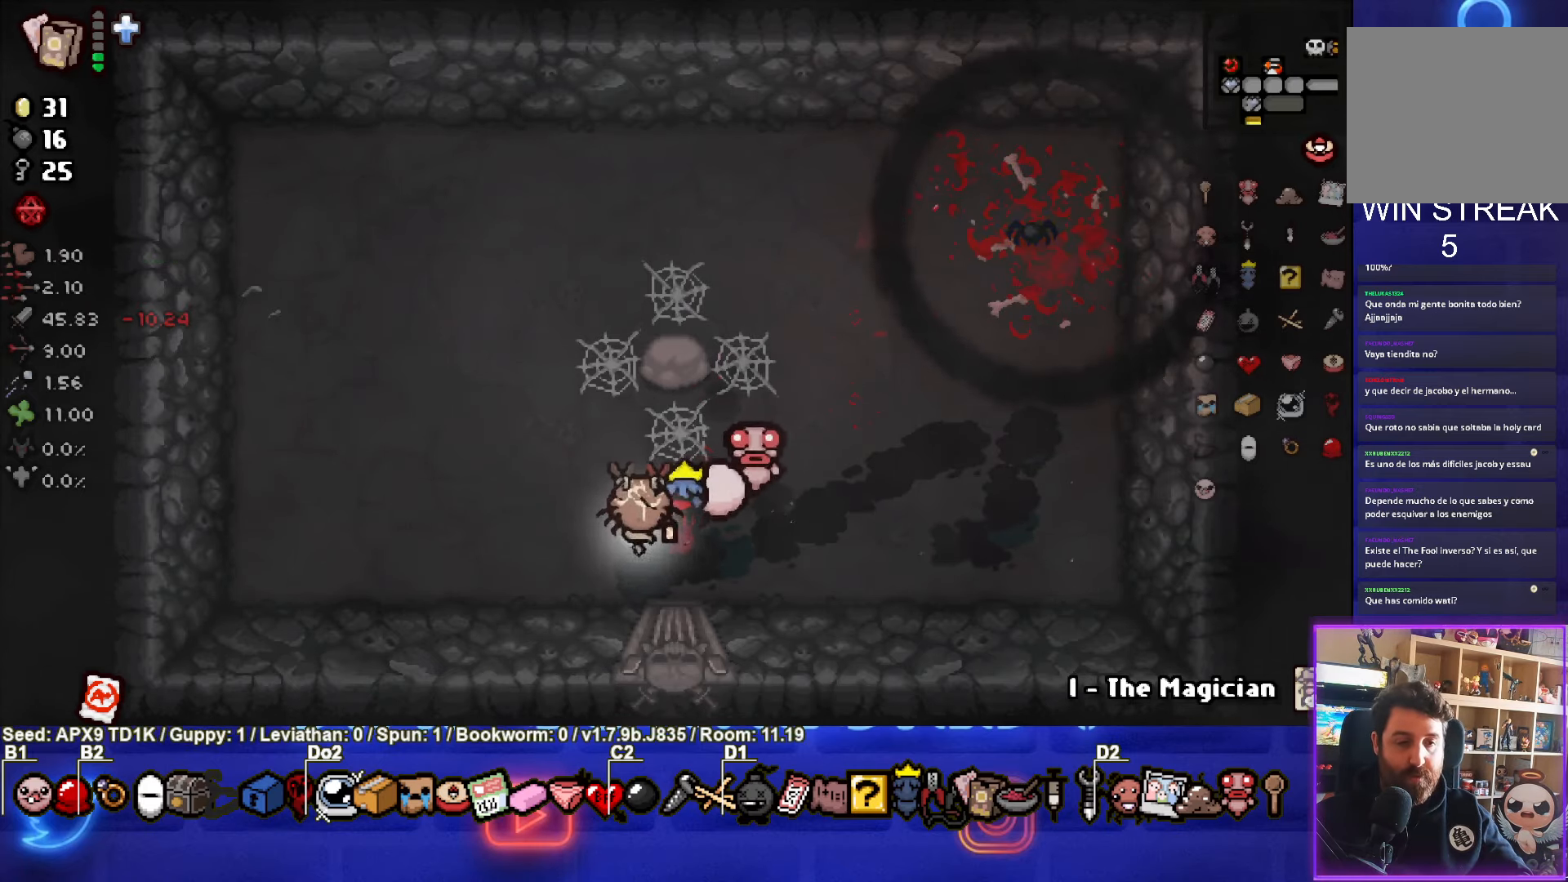
{"buttons": ["CIRCLE"], "left_stick": "center", "right_stick": "center", "events": [[216, "left_stick", "center"], [350, "CIRCLE", "down"]]}
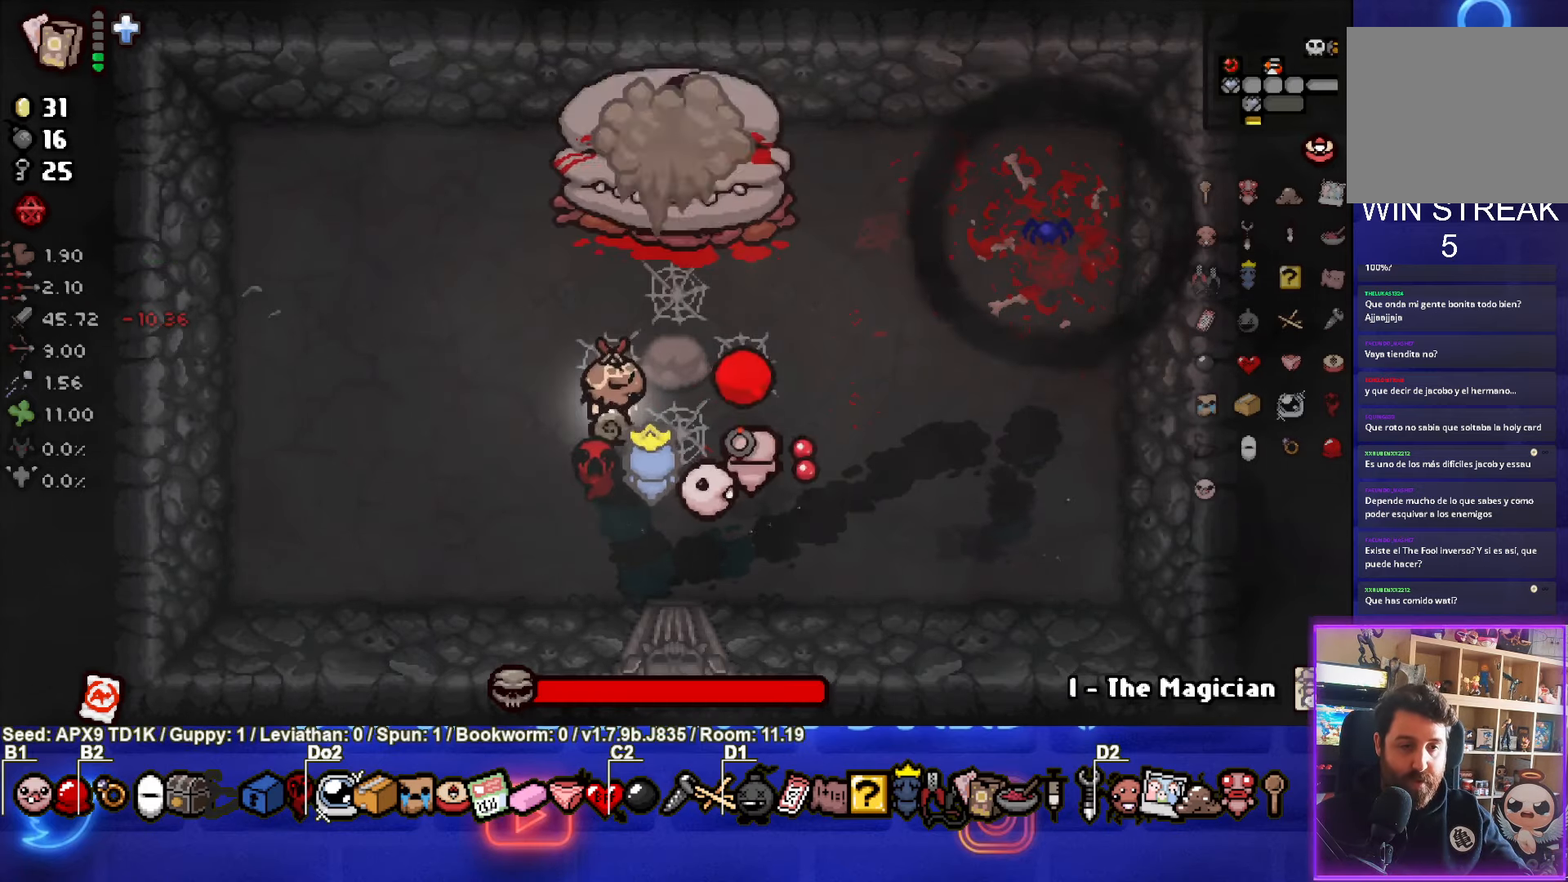
{"buttons": ["TRIANGLE"], "left_stick": "down-right", "right_stick": "center", "events": [[183, "left_stick", "up-left"], [250, "CIRCLE", "up"], [316, "left_stick", "up-right"], [433, "TRIANGLE", "down"], [433, "left_stick", "down-right"]]}
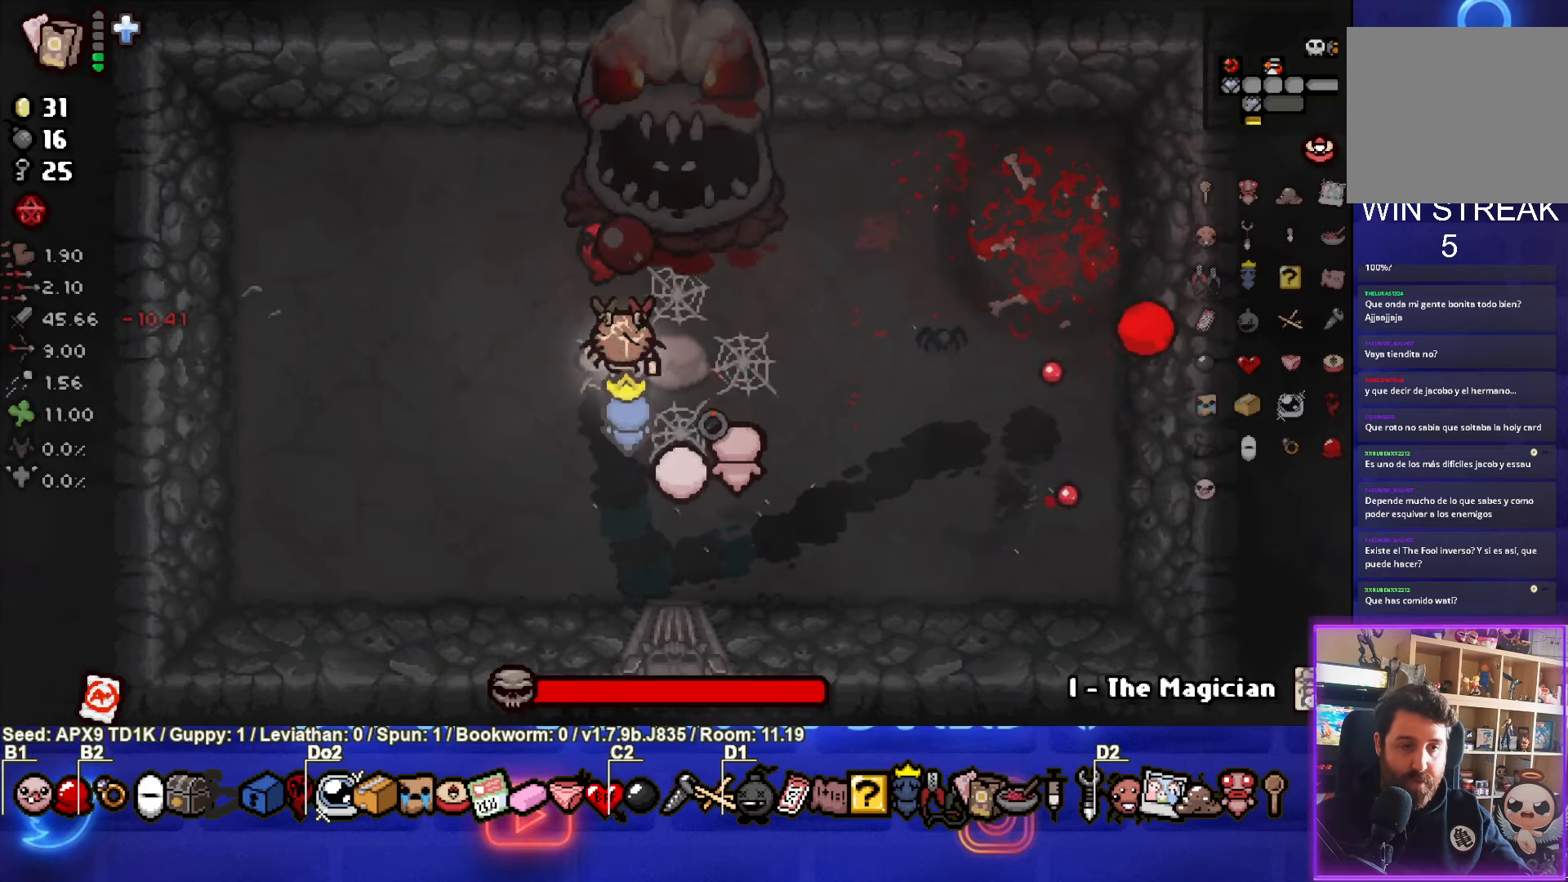
{"buttons": ["TRIANGLE"], "left_stick": "center", "right_stick": "center", "events": [[66, "left_stick", "center"]]}
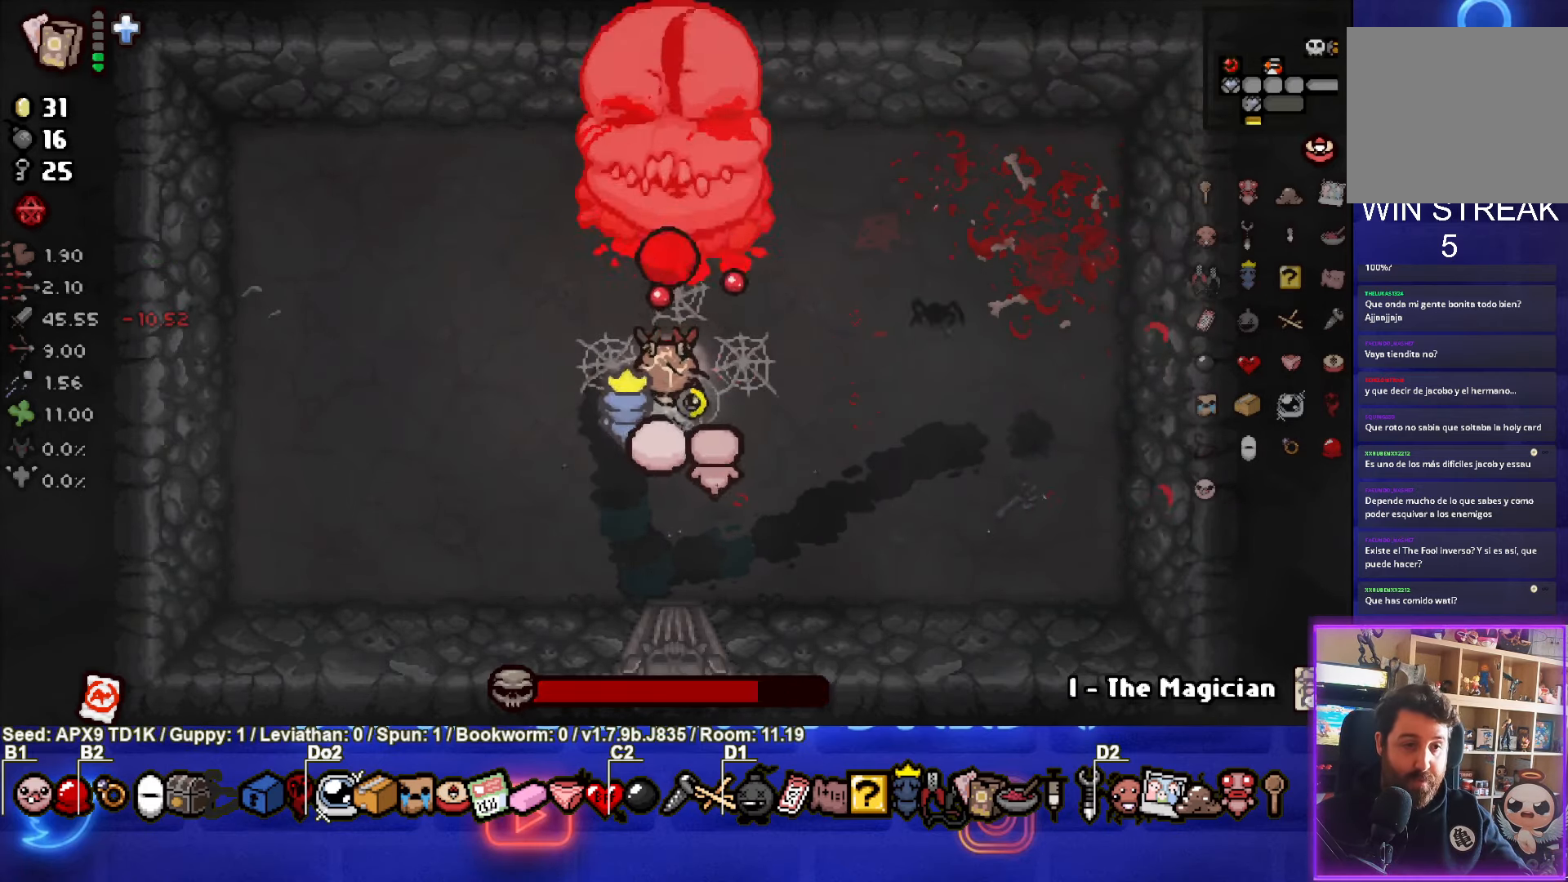
{"buttons": ["TRIANGLE"], "left_stick": "center", "right_stick": "center", "events": []}
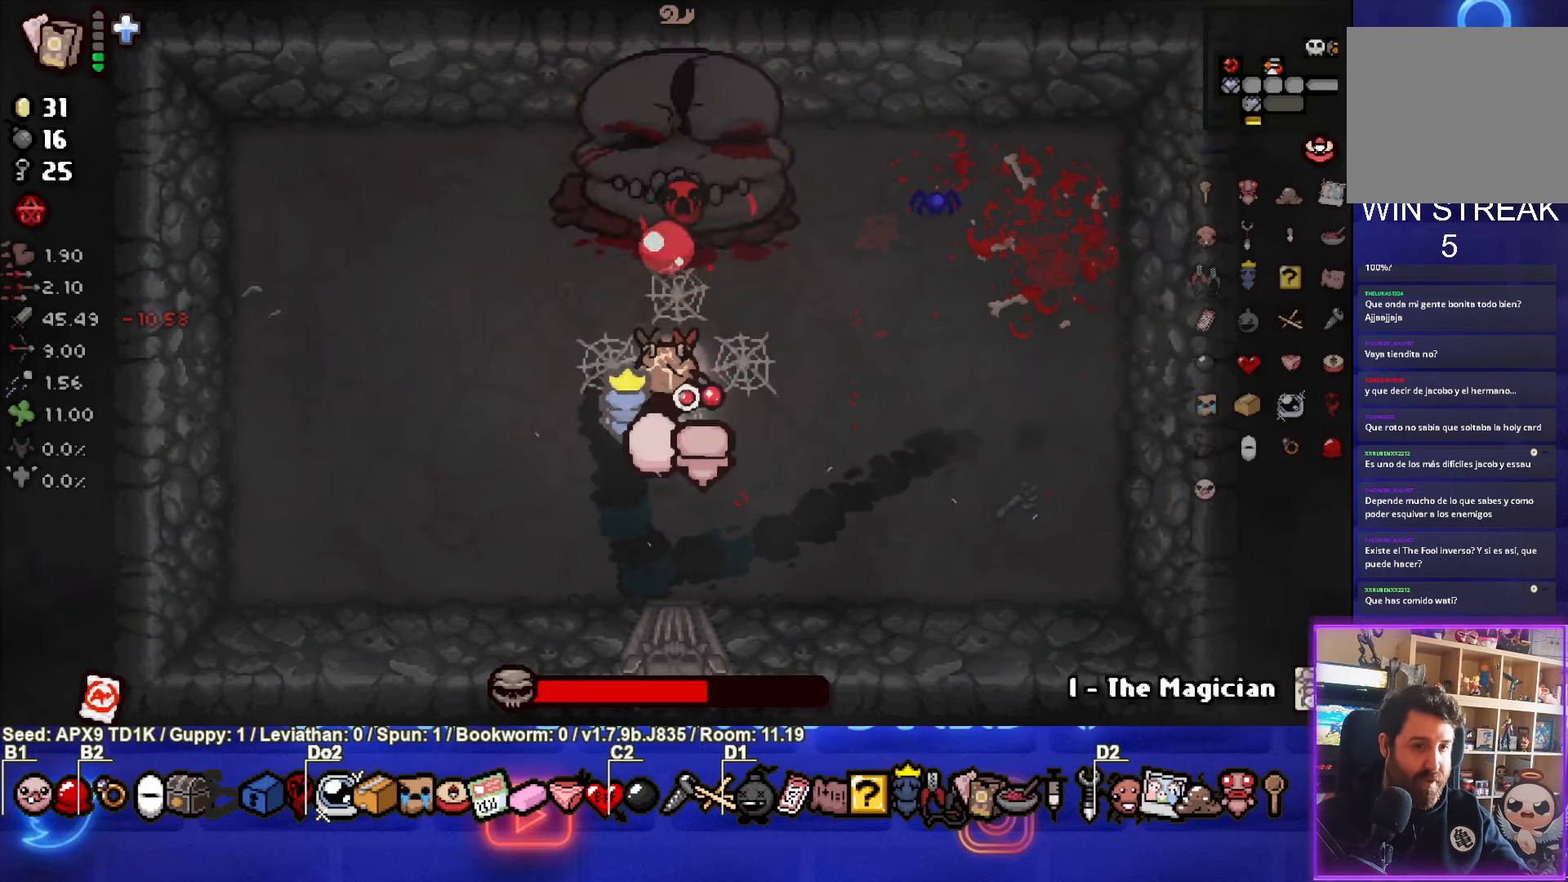
{"buttons": ["TRIANGLE"], "left_stick": "center", "right_stick": "center", "events": [[33, "left_stick", "up-right"], [150, "left_stick", "center"]]}
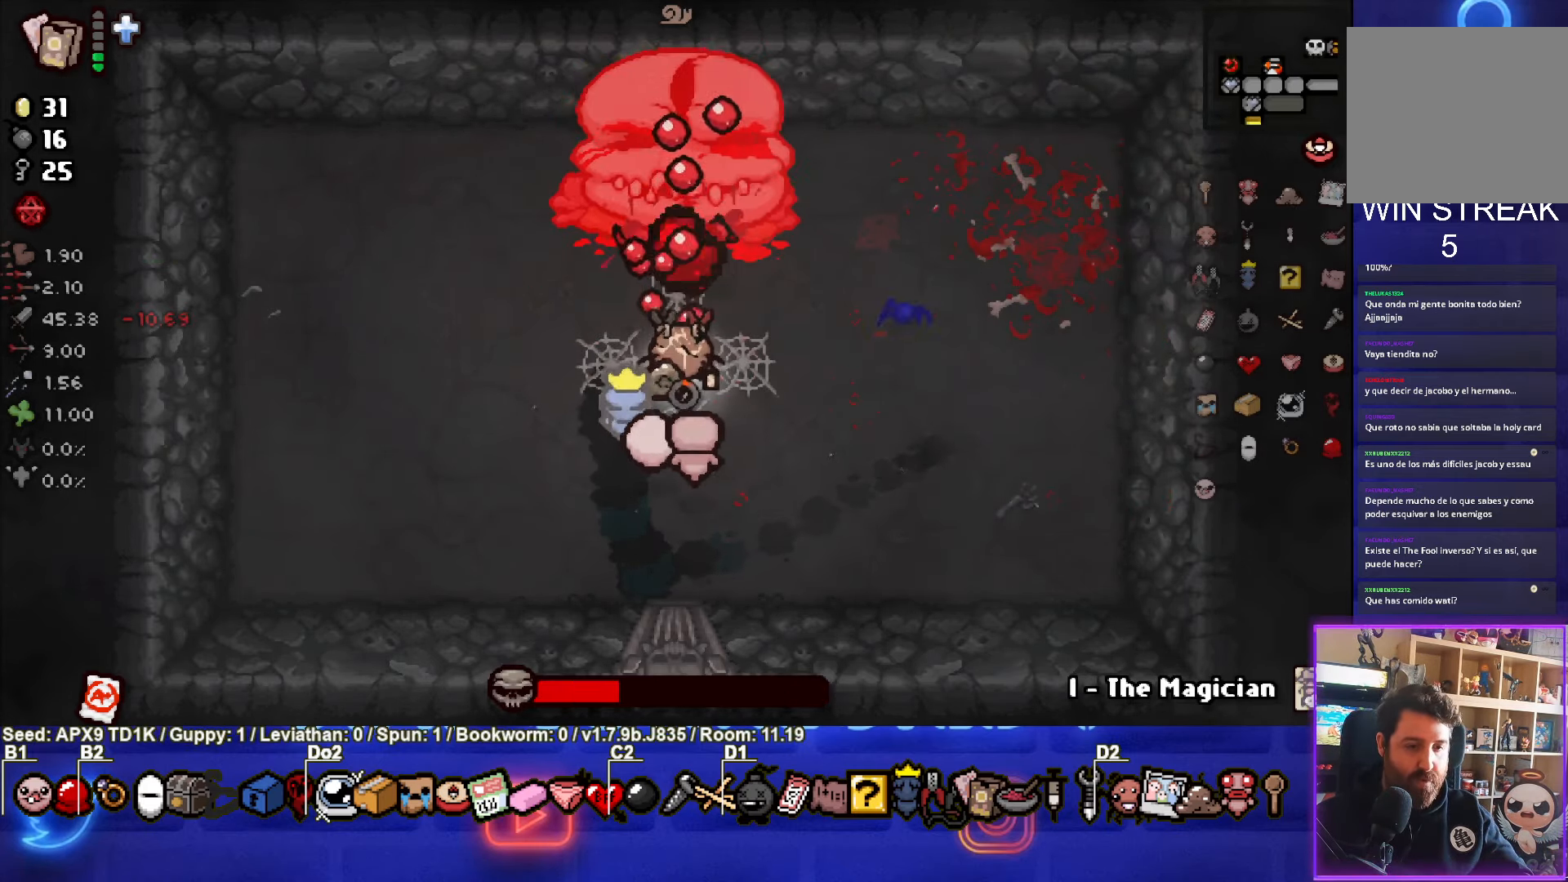
{"buttons": ["TRIANGLE"], "left_stick": "center", "right_stick": "center", "events": [[200, "left_stick", "down"], [500, "left_stick", "center"]]}
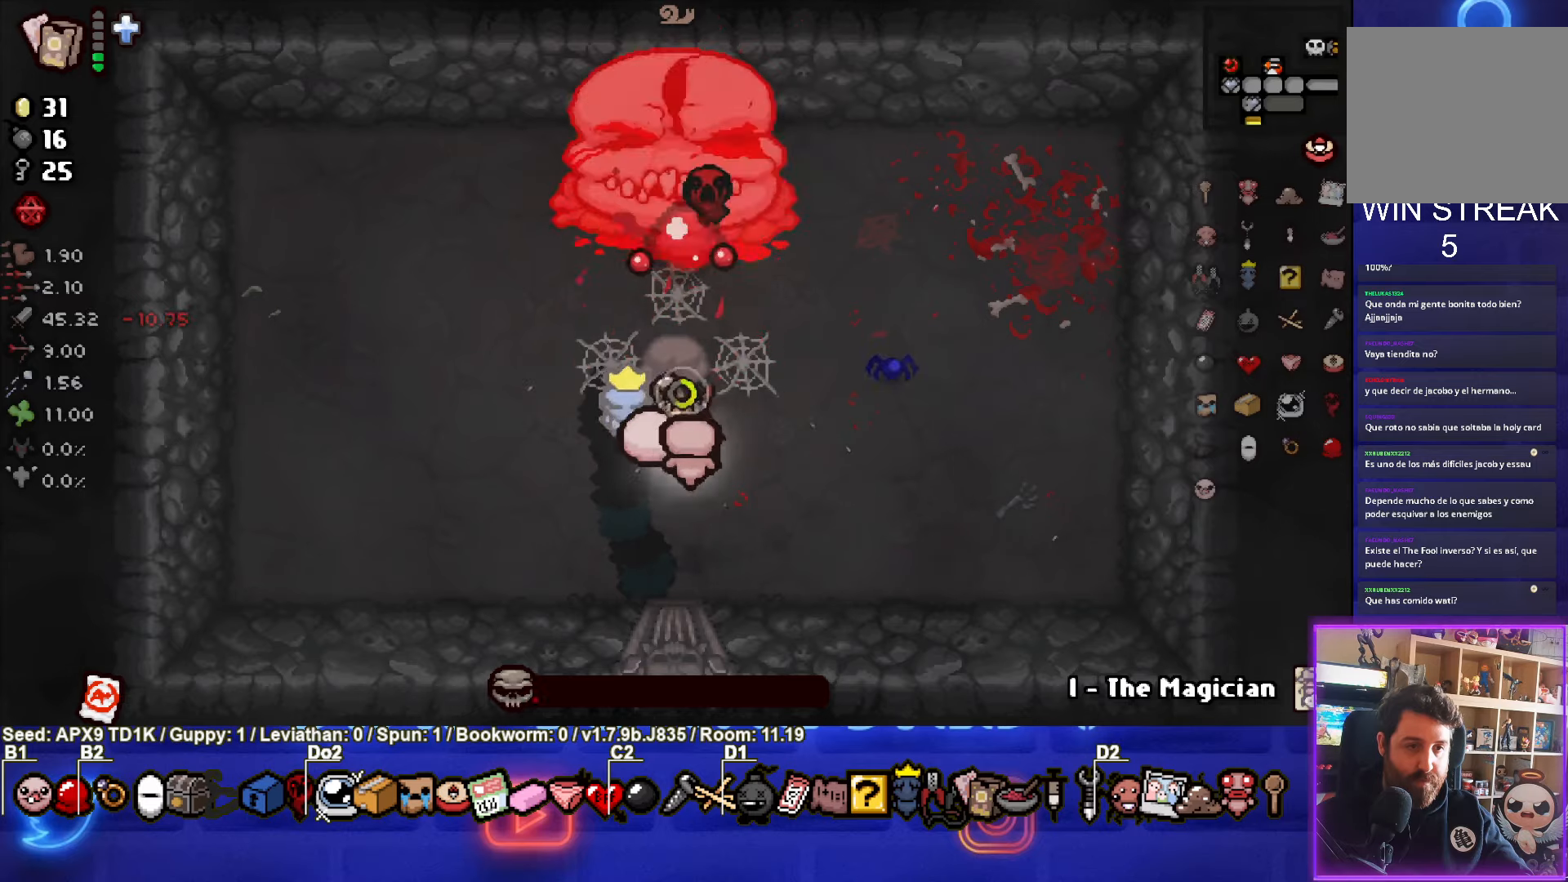
{"buttons": ["TRIANGLE"], "left_stick": "left", "right_stick": "center", "events": [[233, "left_stick", "down-left"], [433, "left_stick", "left"]]}
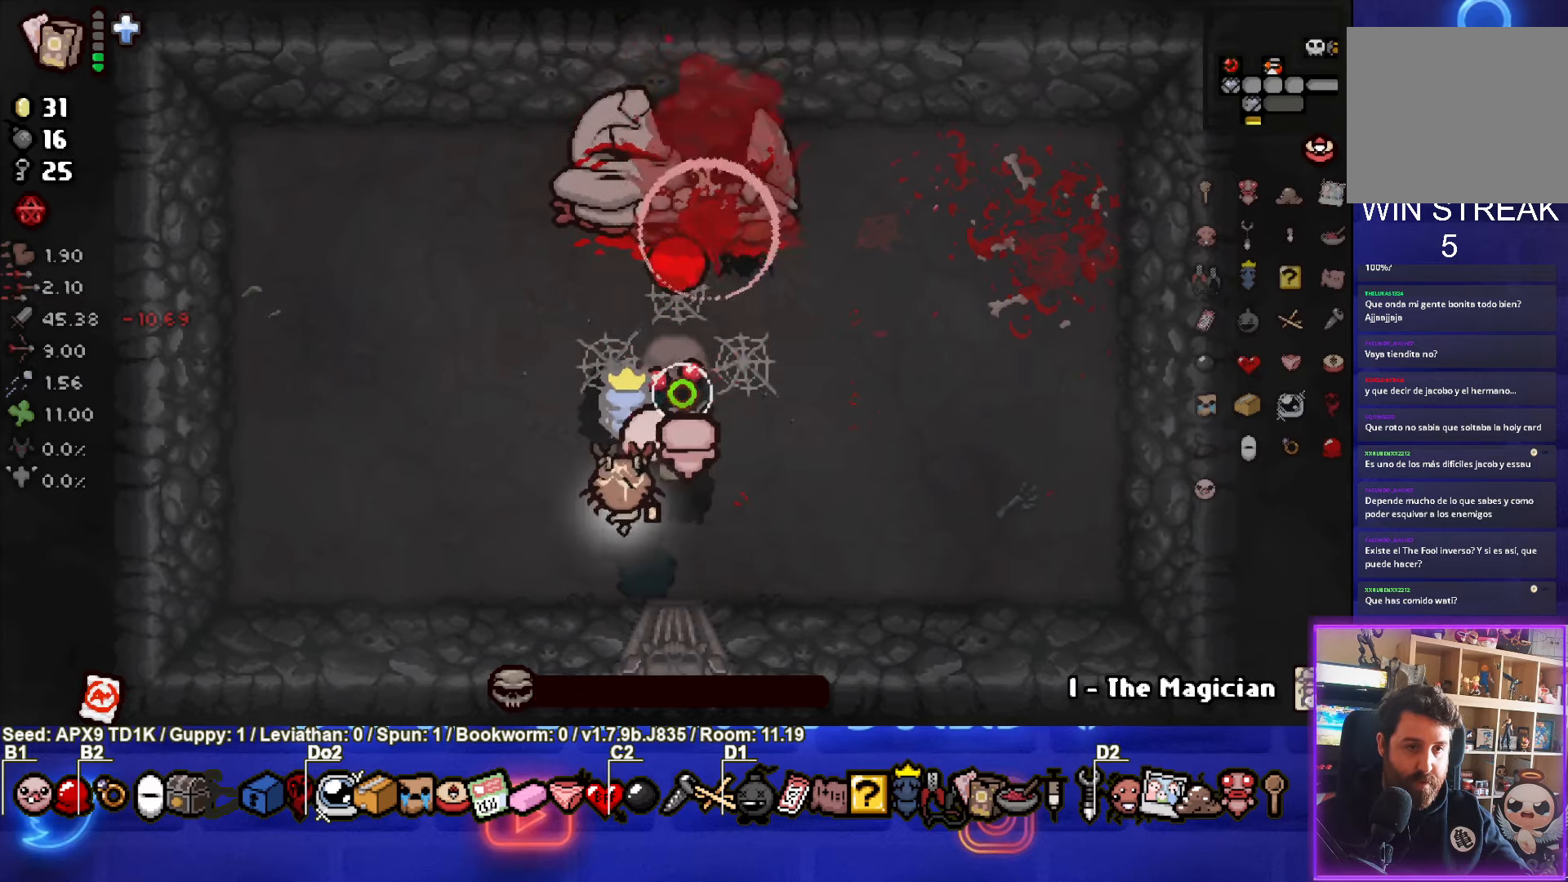
{"buttons": [], "left_stick": "center", "right_stick": "center", "events": [[83, "TRIANGLE", "up"], [367, "left_stick", "center"]]}
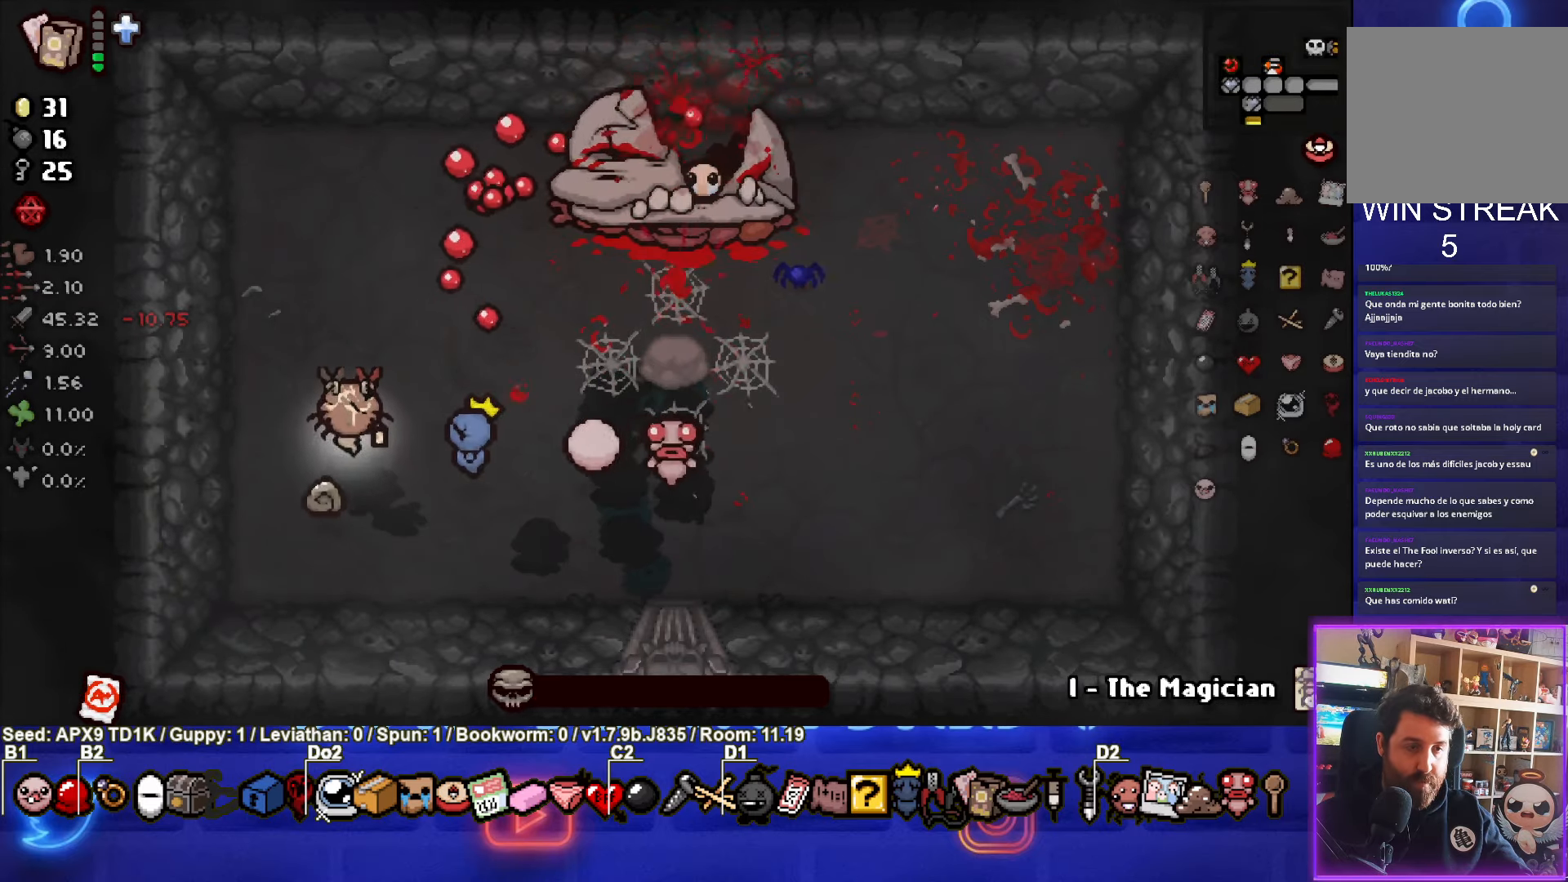
{"buttons": [], "left_stick": "center", "right_stick": "center", "events": []}
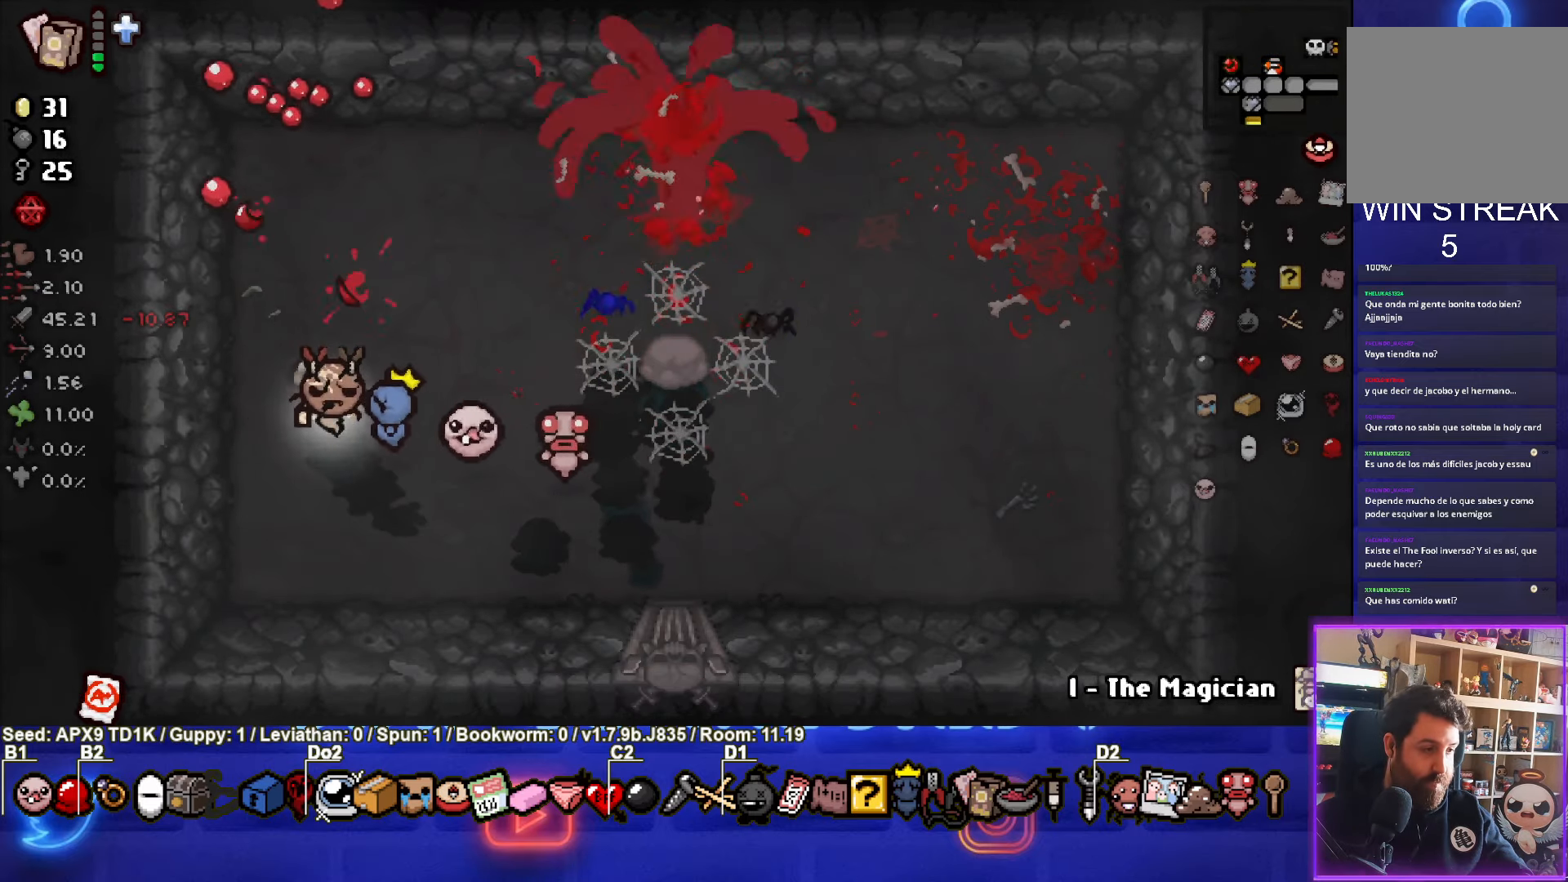
{"buttons": [], "left_stick": "center", "right_stick": "center", "events": []}
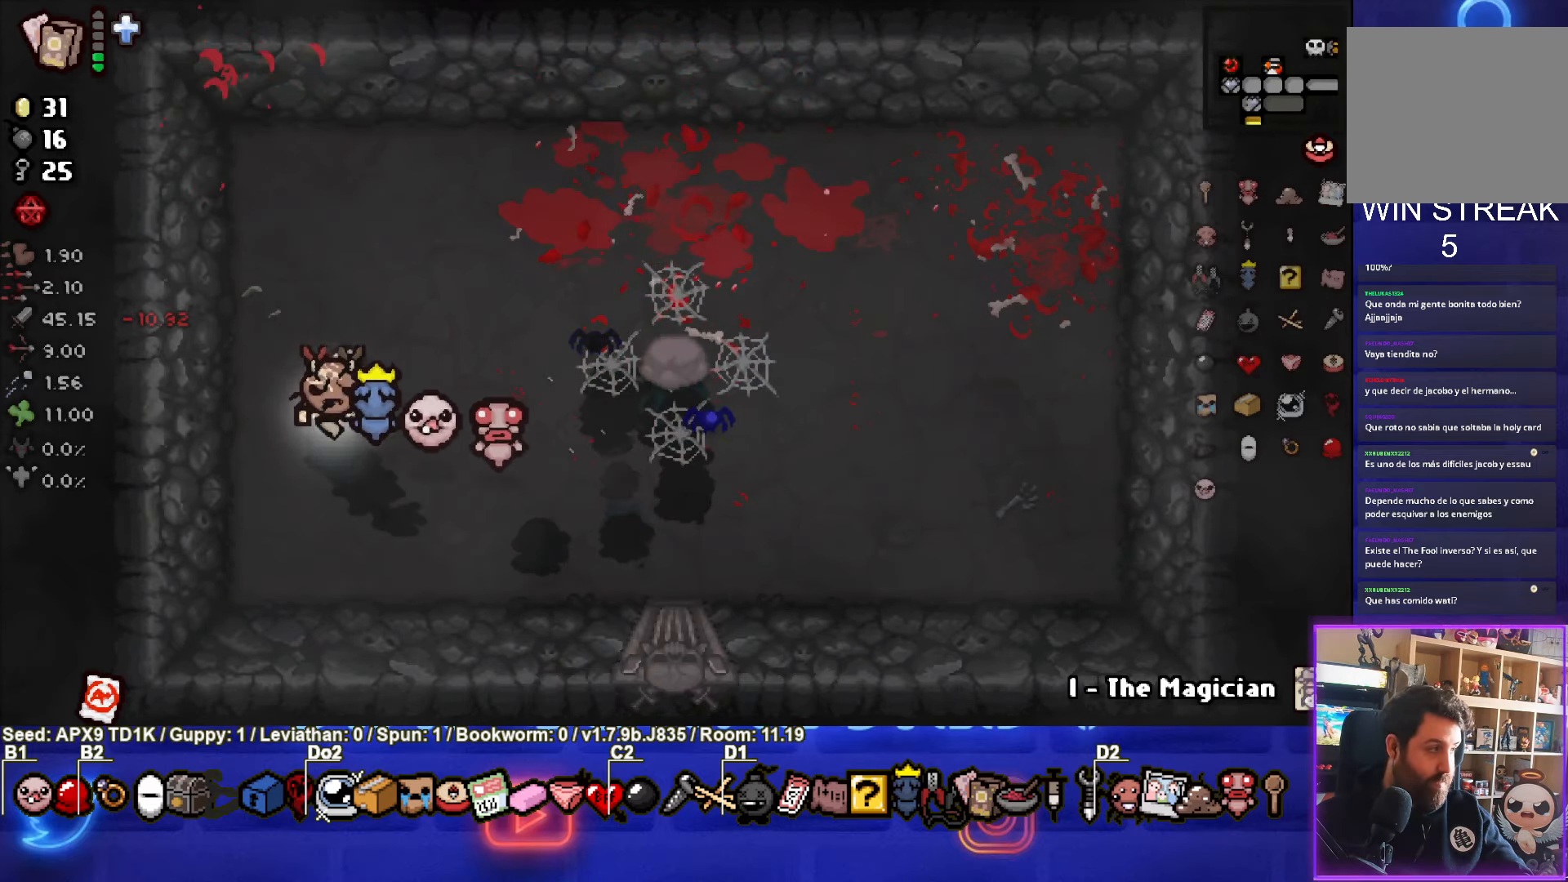
{"buttons": [], "left_stick": "center", "right_stick": "center", "events": [[233, "left_stick", "up"], [317, "left_stick", "center"]]}
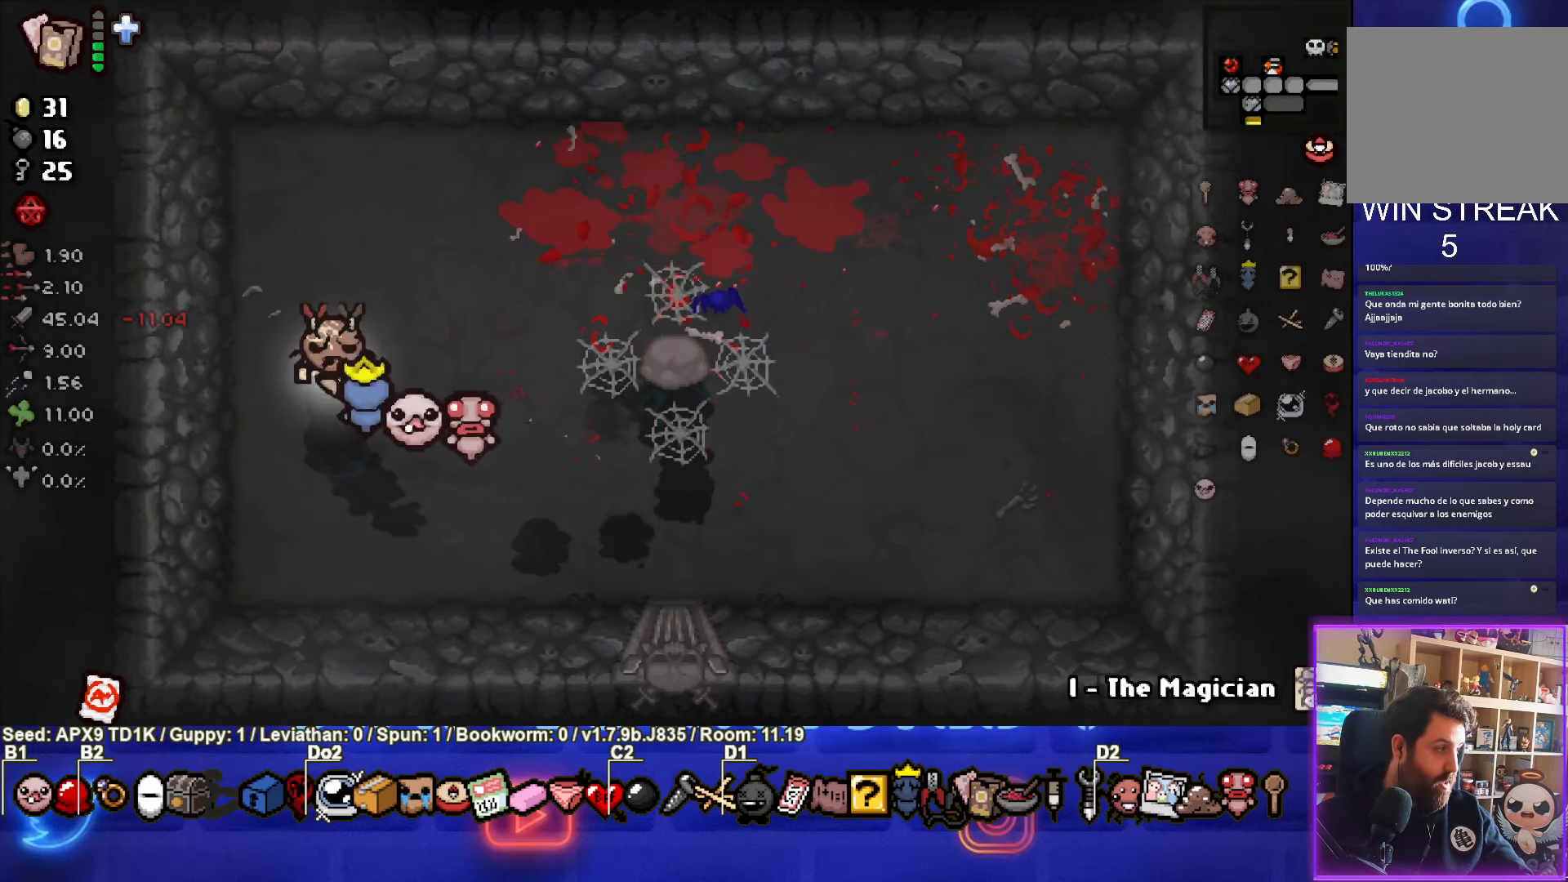
{"buttons": [], "left_stick": "center", "right_stick": "center", "events": [[183, "START", "down"], [317, "START", "up"]]}
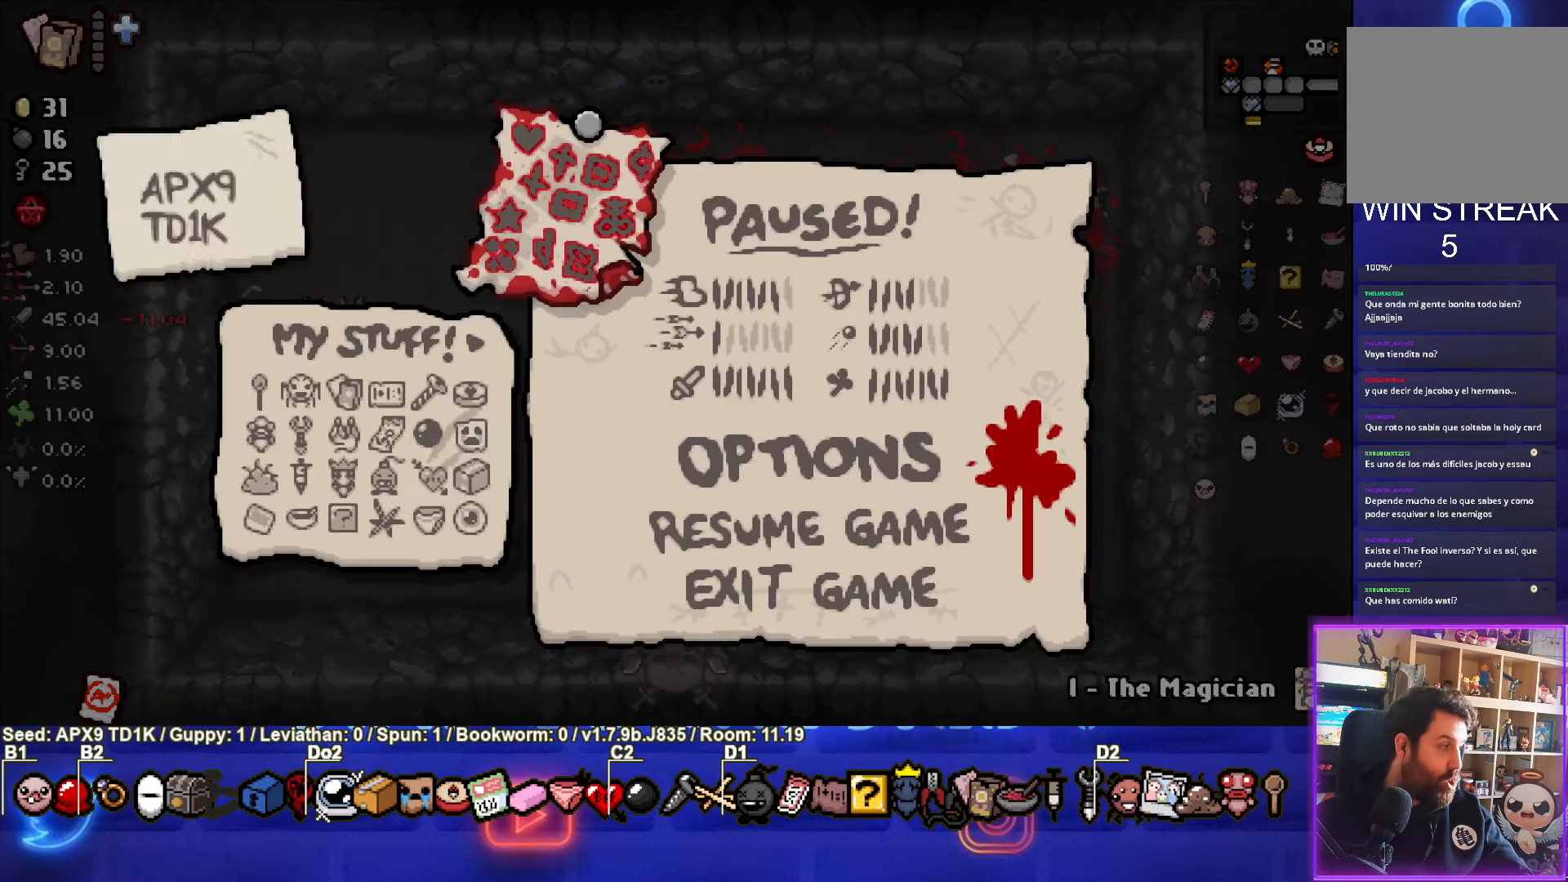
{"buttons": [], "left_stick": "center", "right_stick": "center", "events": [[133, "START", "down"], [267, "START", "up"]]}
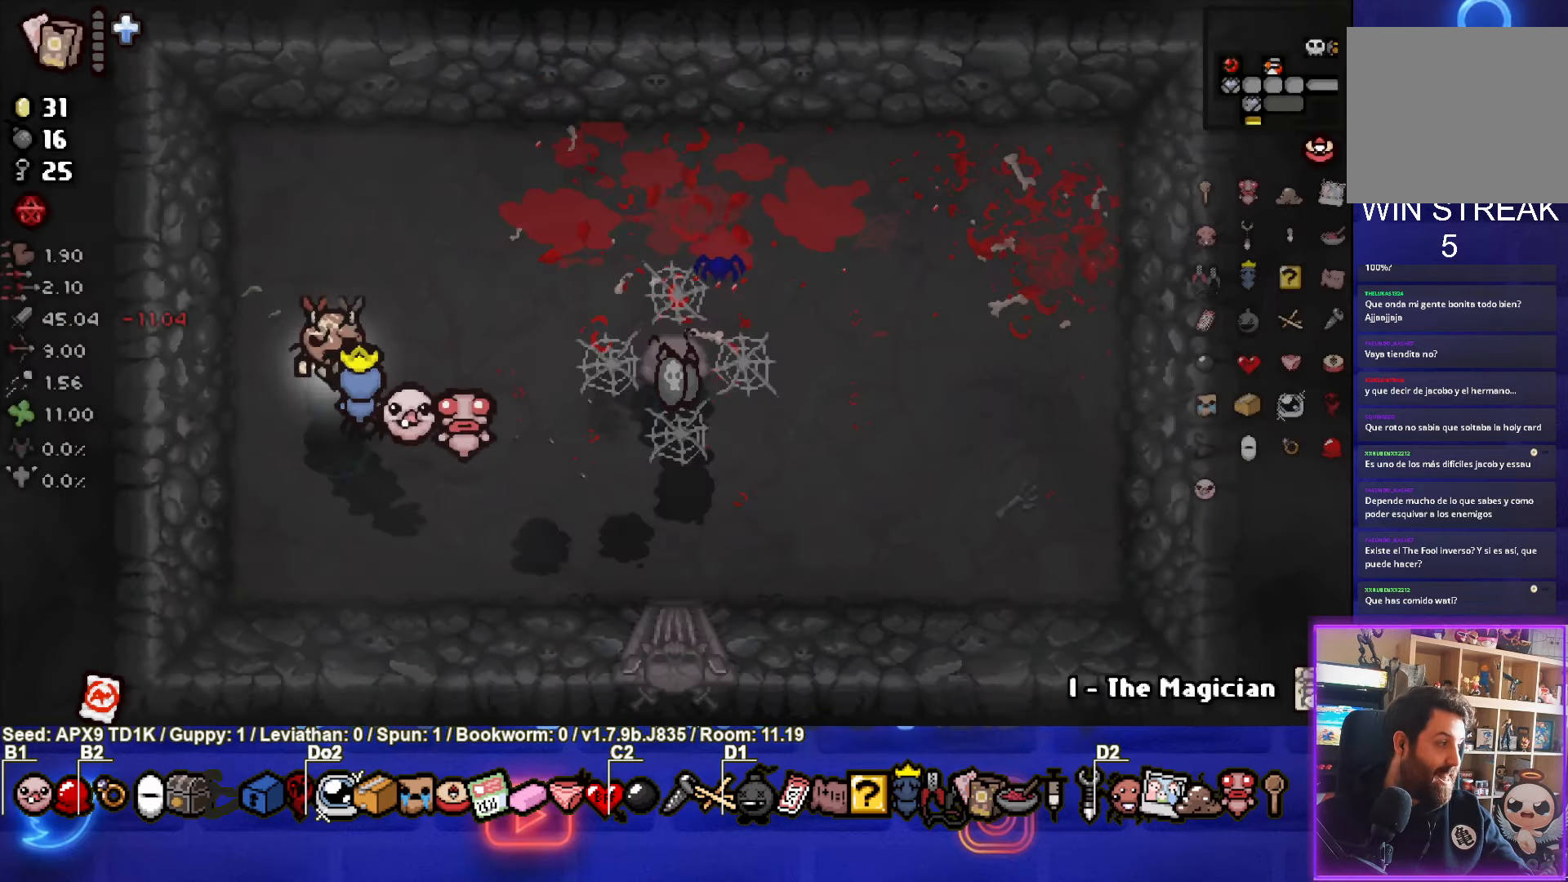
{"buttons": [], "left_stick": "center", "right_stick": "center", "events": []}
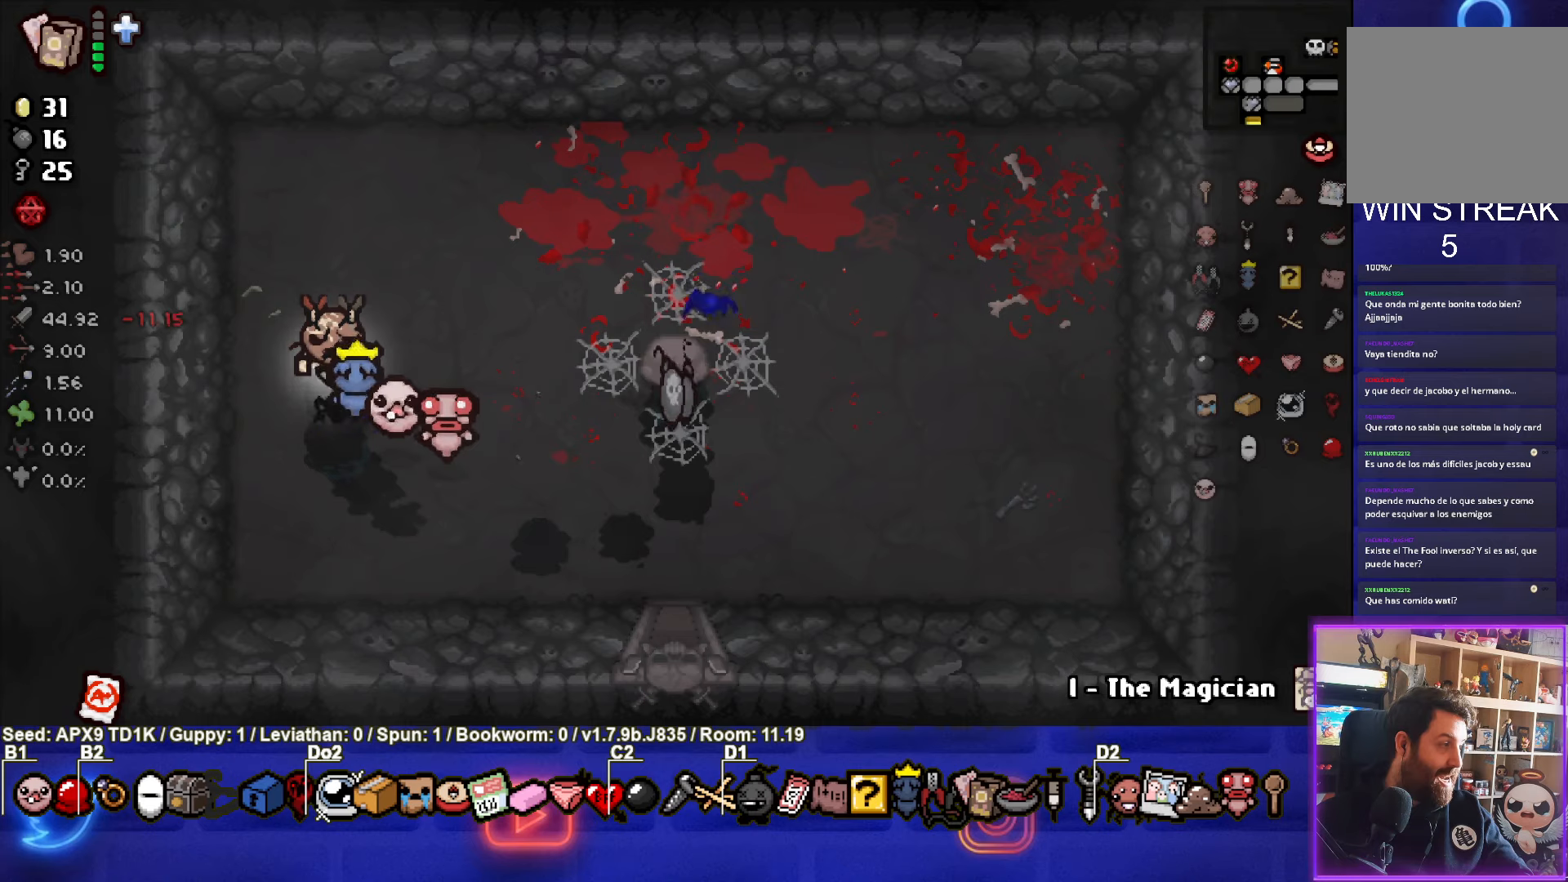
{"buttons": [], "left_stick": "center", "right_stick": "center", "events": []}
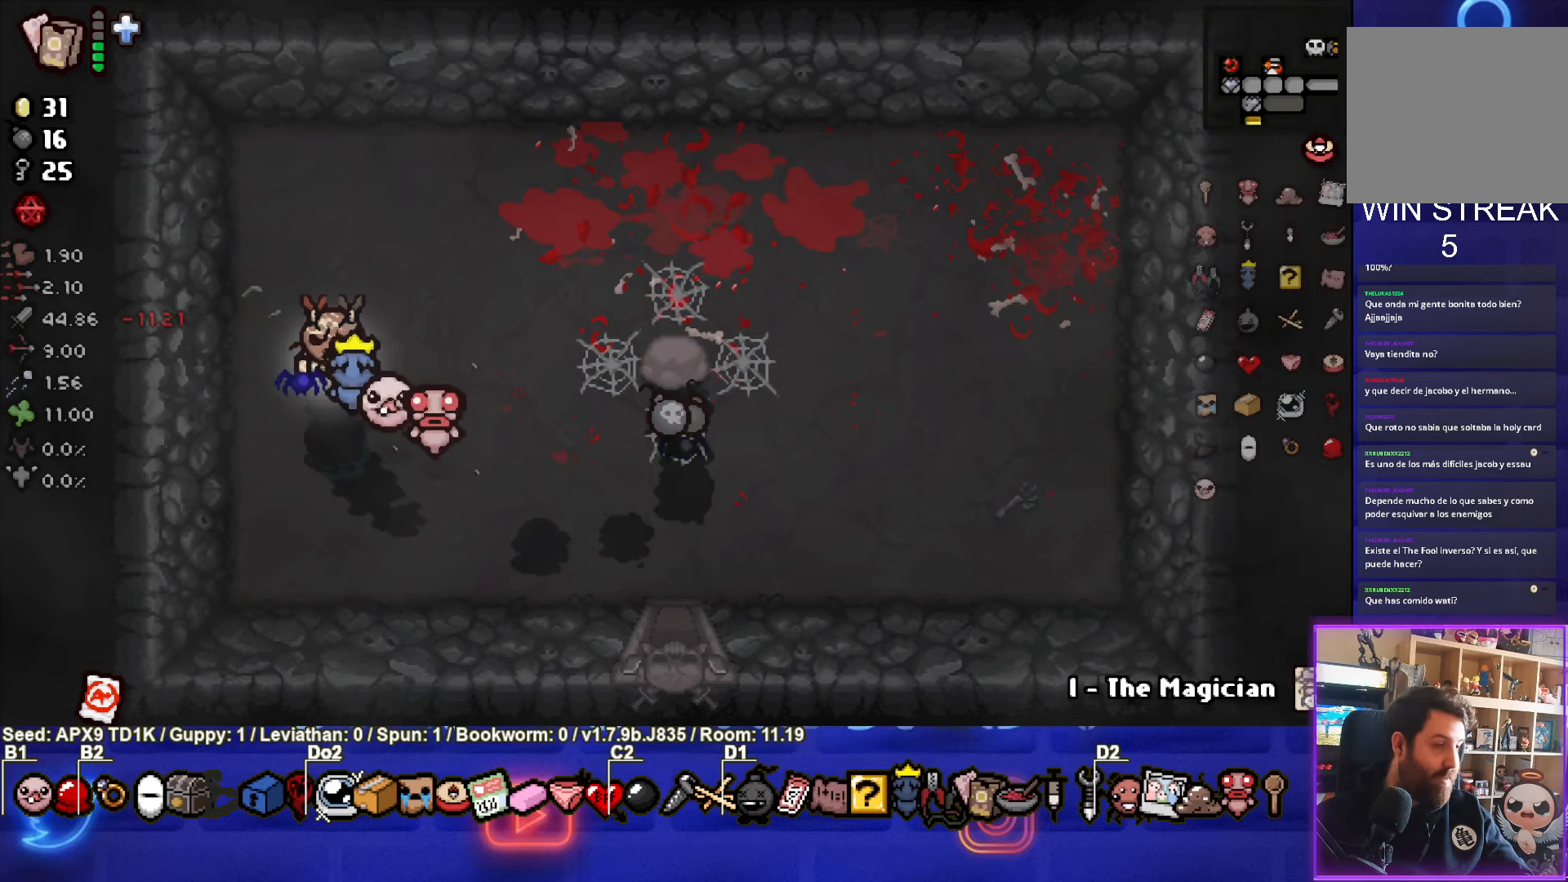
{"buttons": [], "left_stick": "right", "right_stick": "center", "events": [[34, "left_stick", "right"]]}
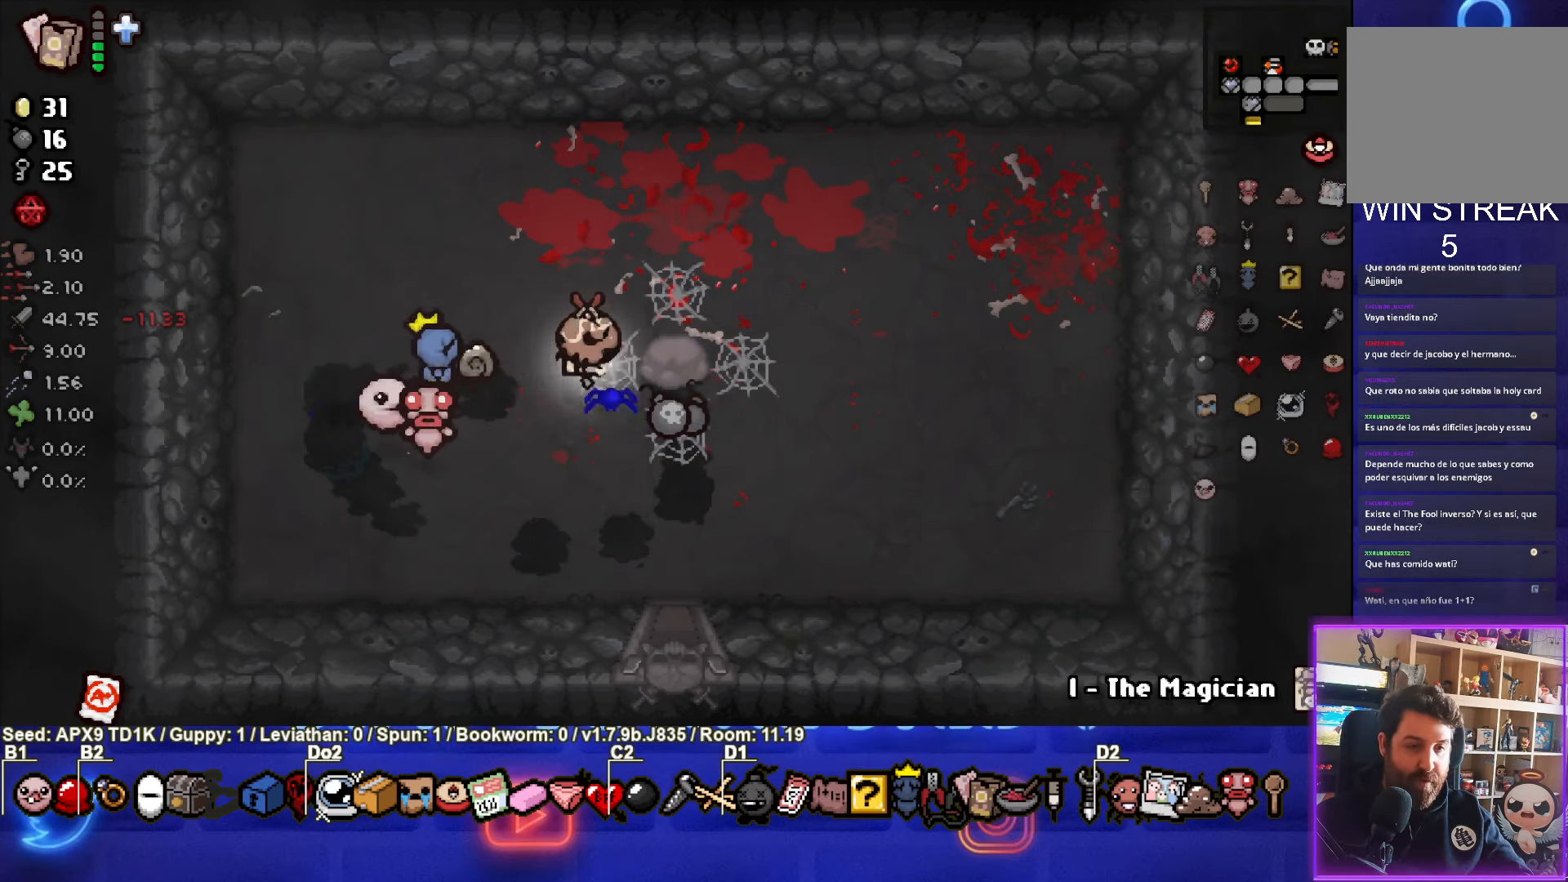
{"buttons": [], "left_stick": "down", "right_stick": "center", "events": [[34, "left_stick", "down-right"], [200, "left_stick", "down-left"], [434, "left_stick", "down"]]}
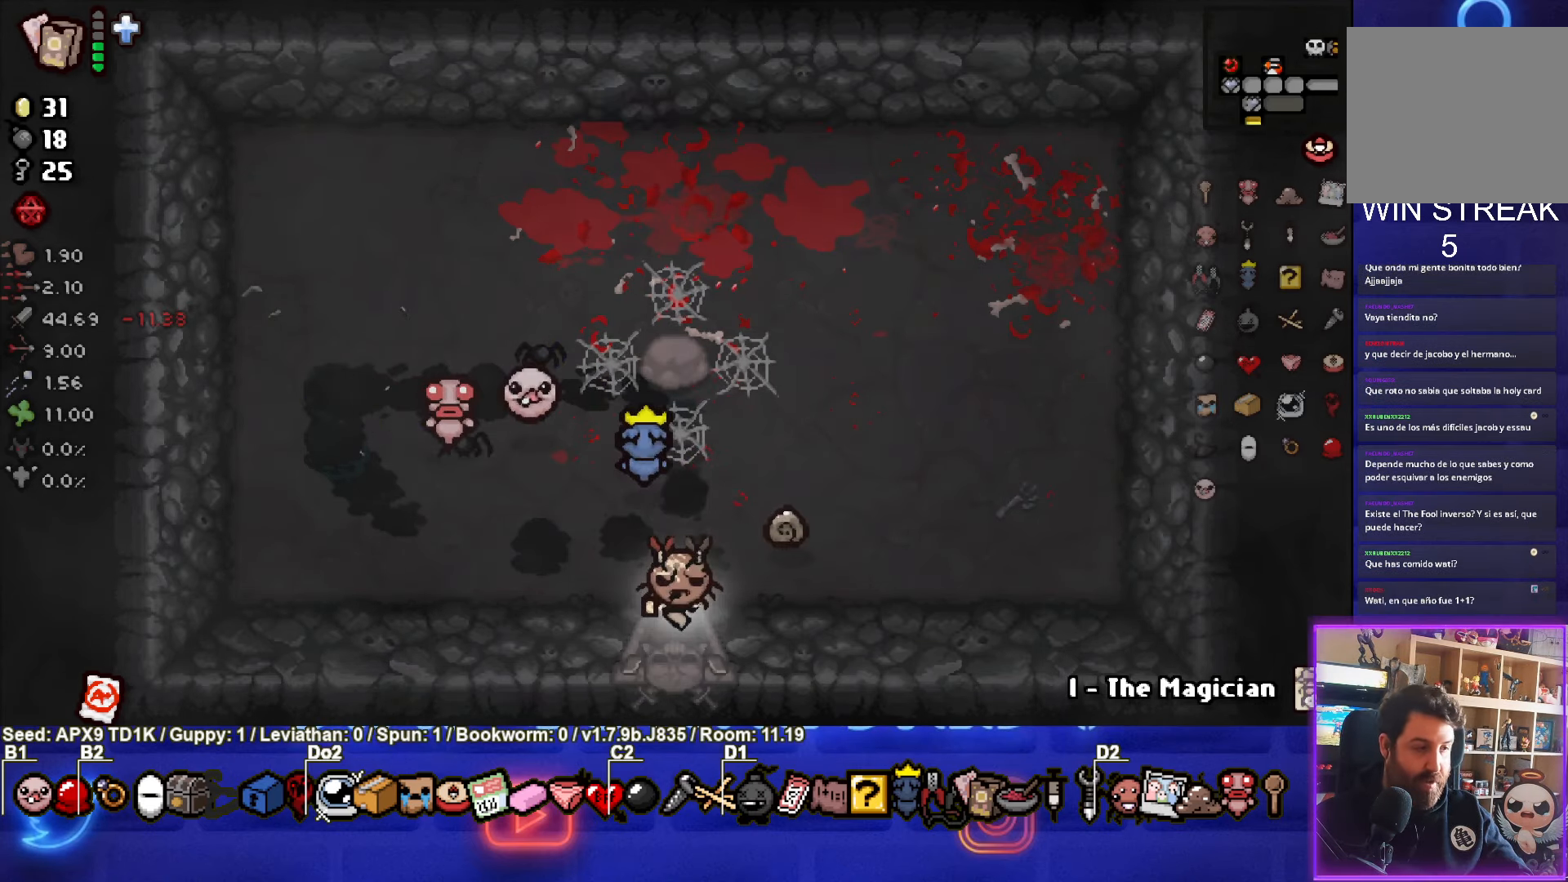
{"buttons": [], "left_stick": "center", "right_stick": "center", "events": [[167, "left_stick", "center"]]}
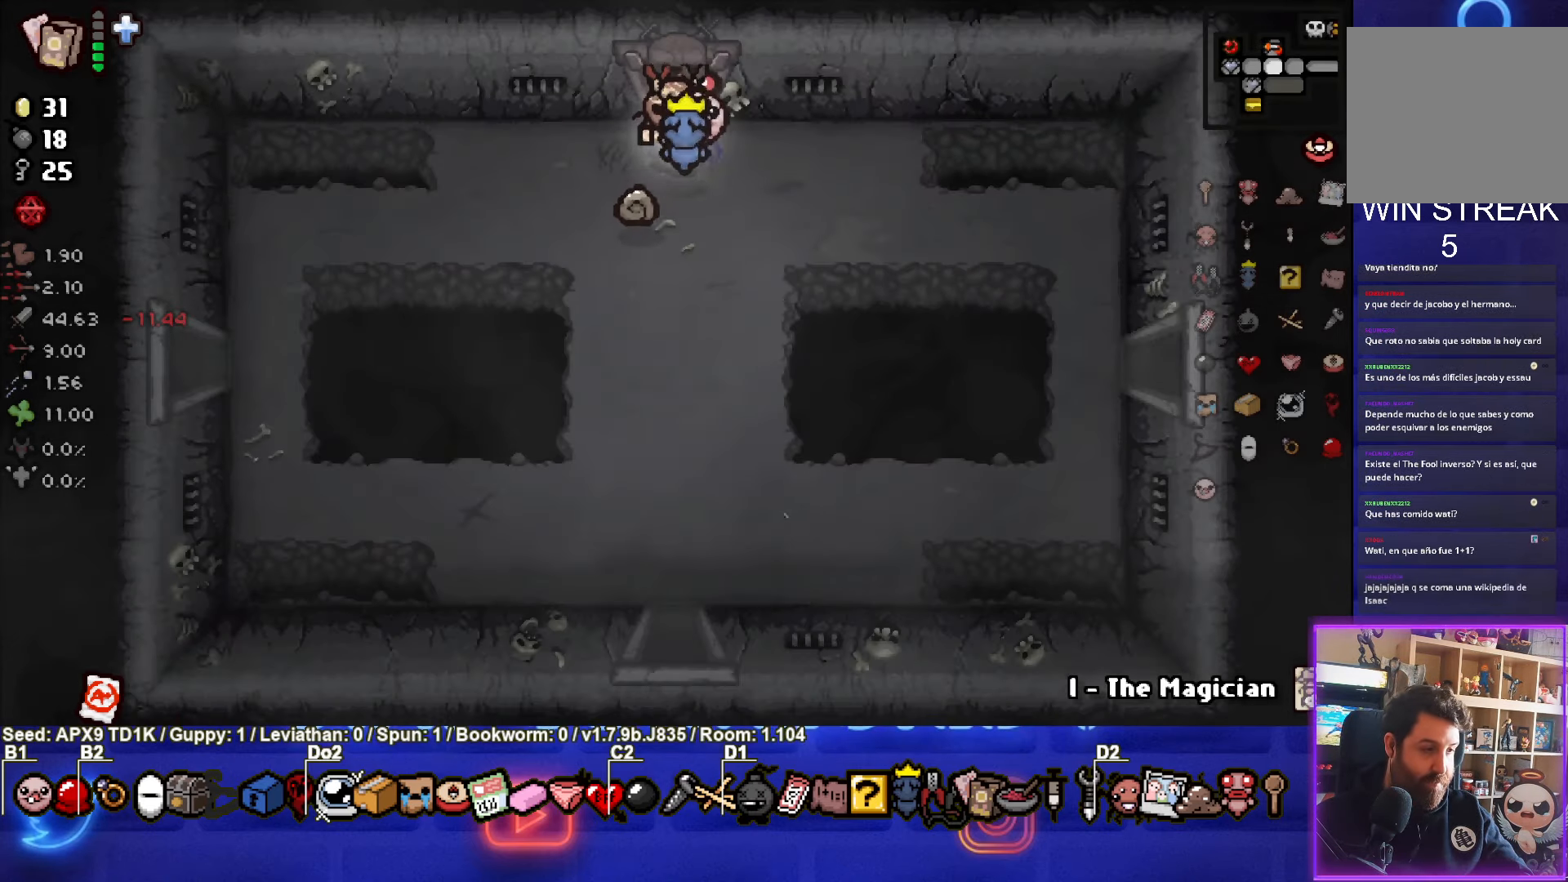
{"buttons": [], "left_stick": "down-right", "right_stick": "center", "events": [[234, "left_stick", "down-right"]]}
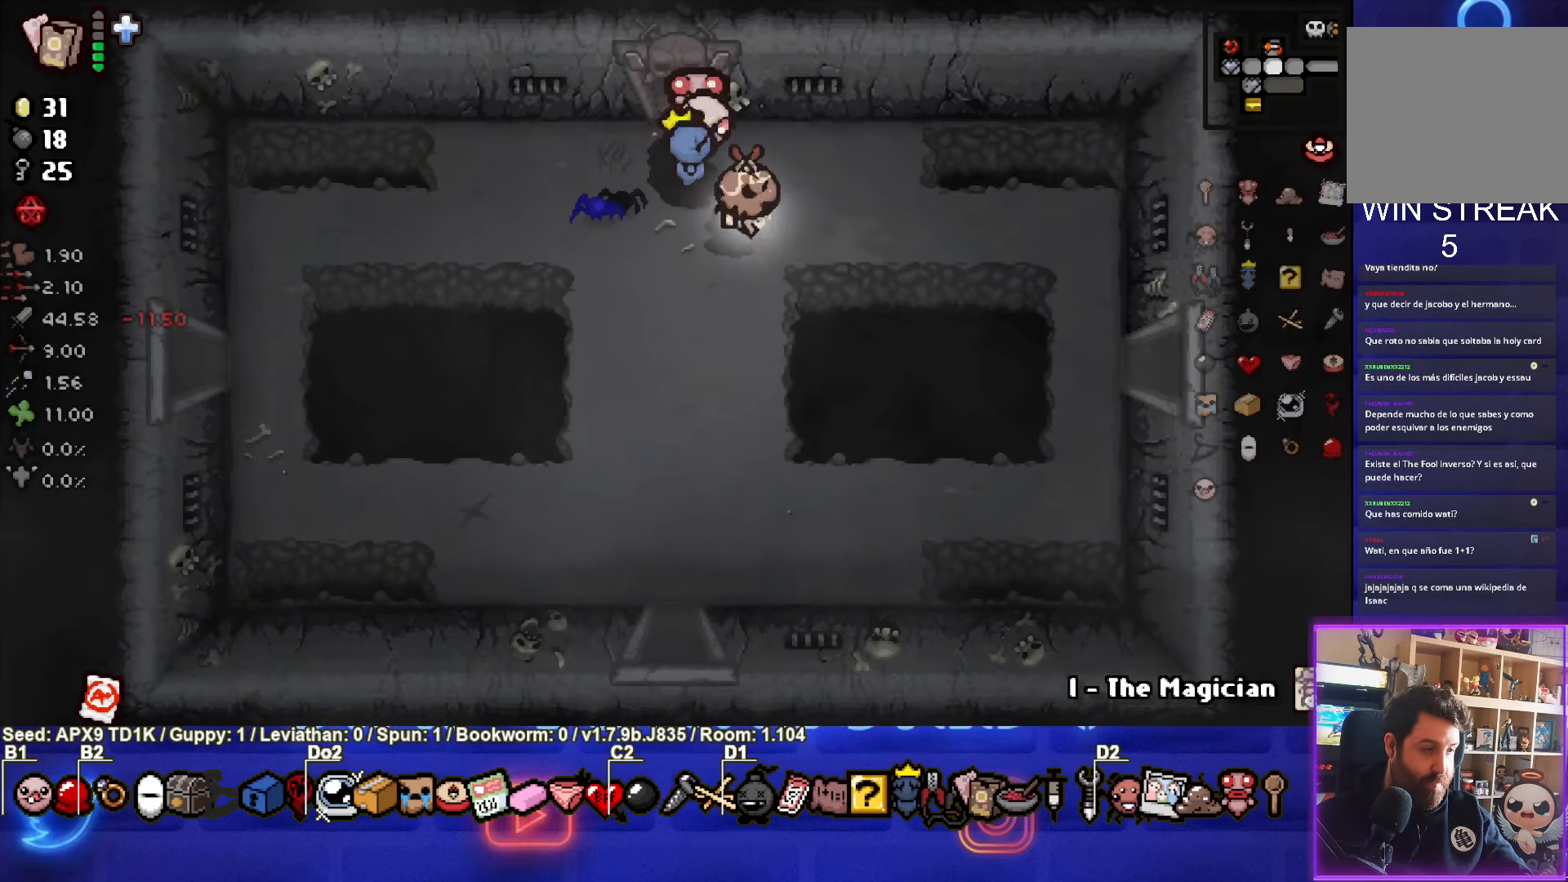
{"buttons": [], "left_stick": "right", "right_stick": "center", "events": [[284, "left_stick", "right"]]}
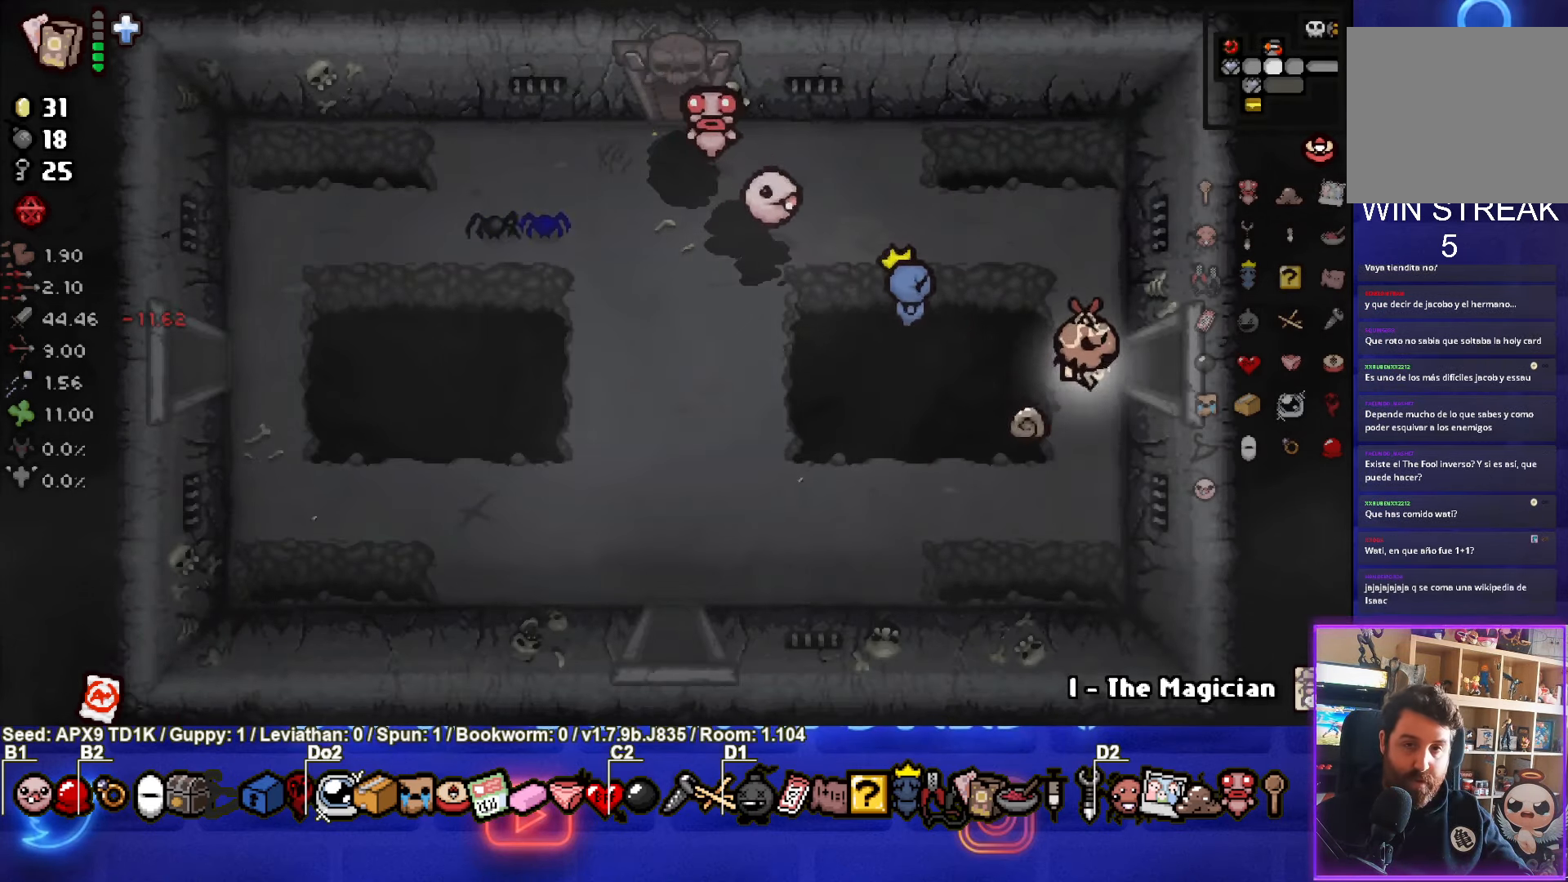
{"buttons": [], "left_stick": "center", "right_stick": "center", "events": [[267, "left_stick", "center"]]}
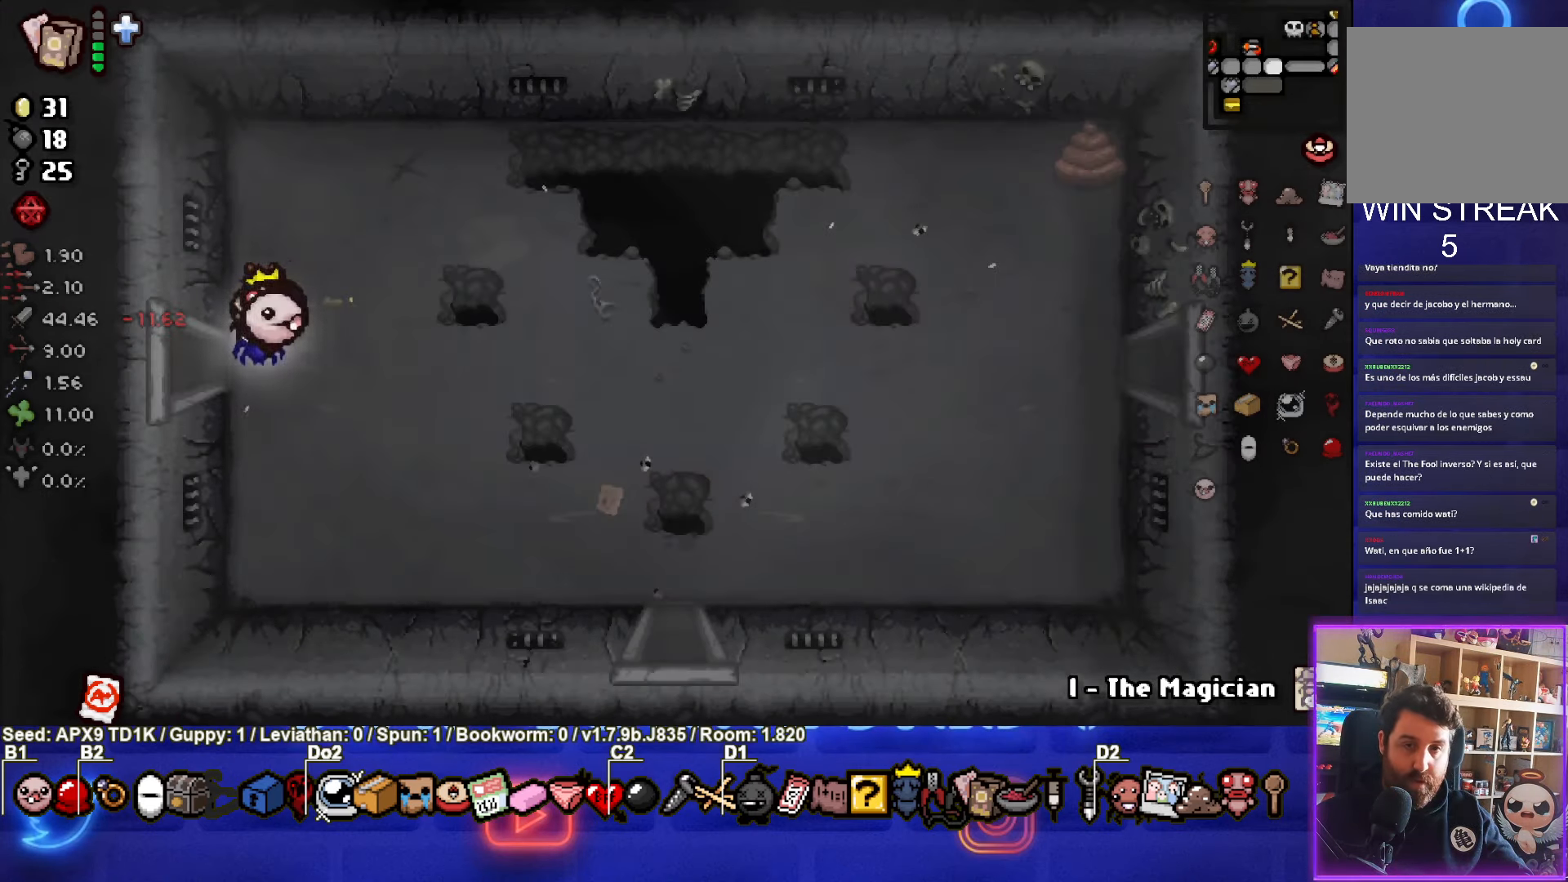
{"buttons": [], "left_stick": "down-right", "right_stick": "center", "events": [[17, "left_stick", "right"], [117, "left_stick", "down-right"]]}
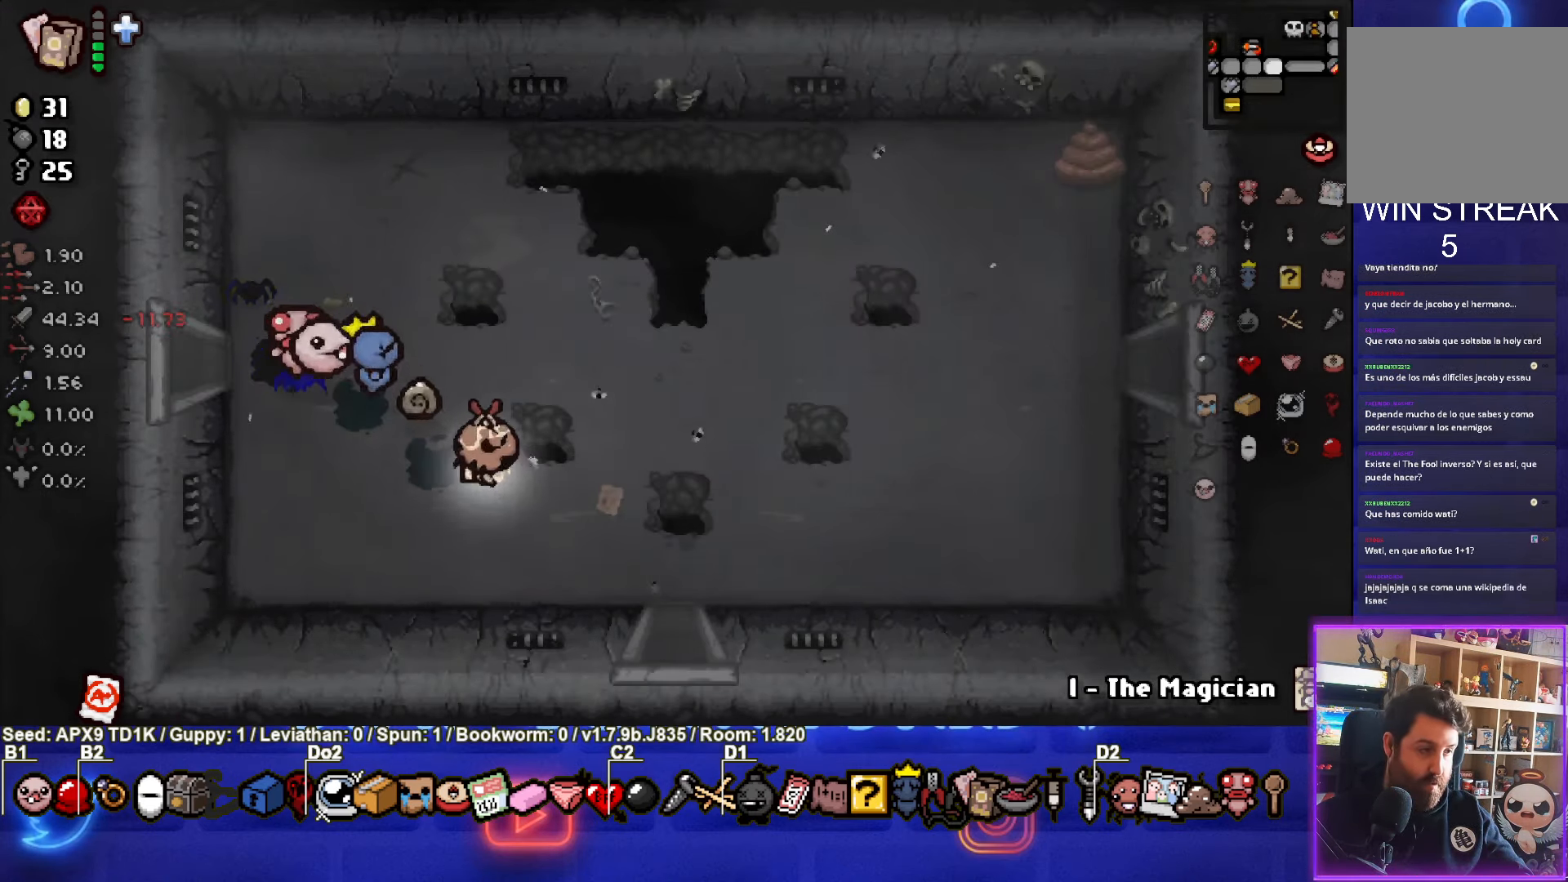
{"buttons": [], "left_stick": "down", "right_stick": "center", "events": [[250, "left_stick", "down"]]}
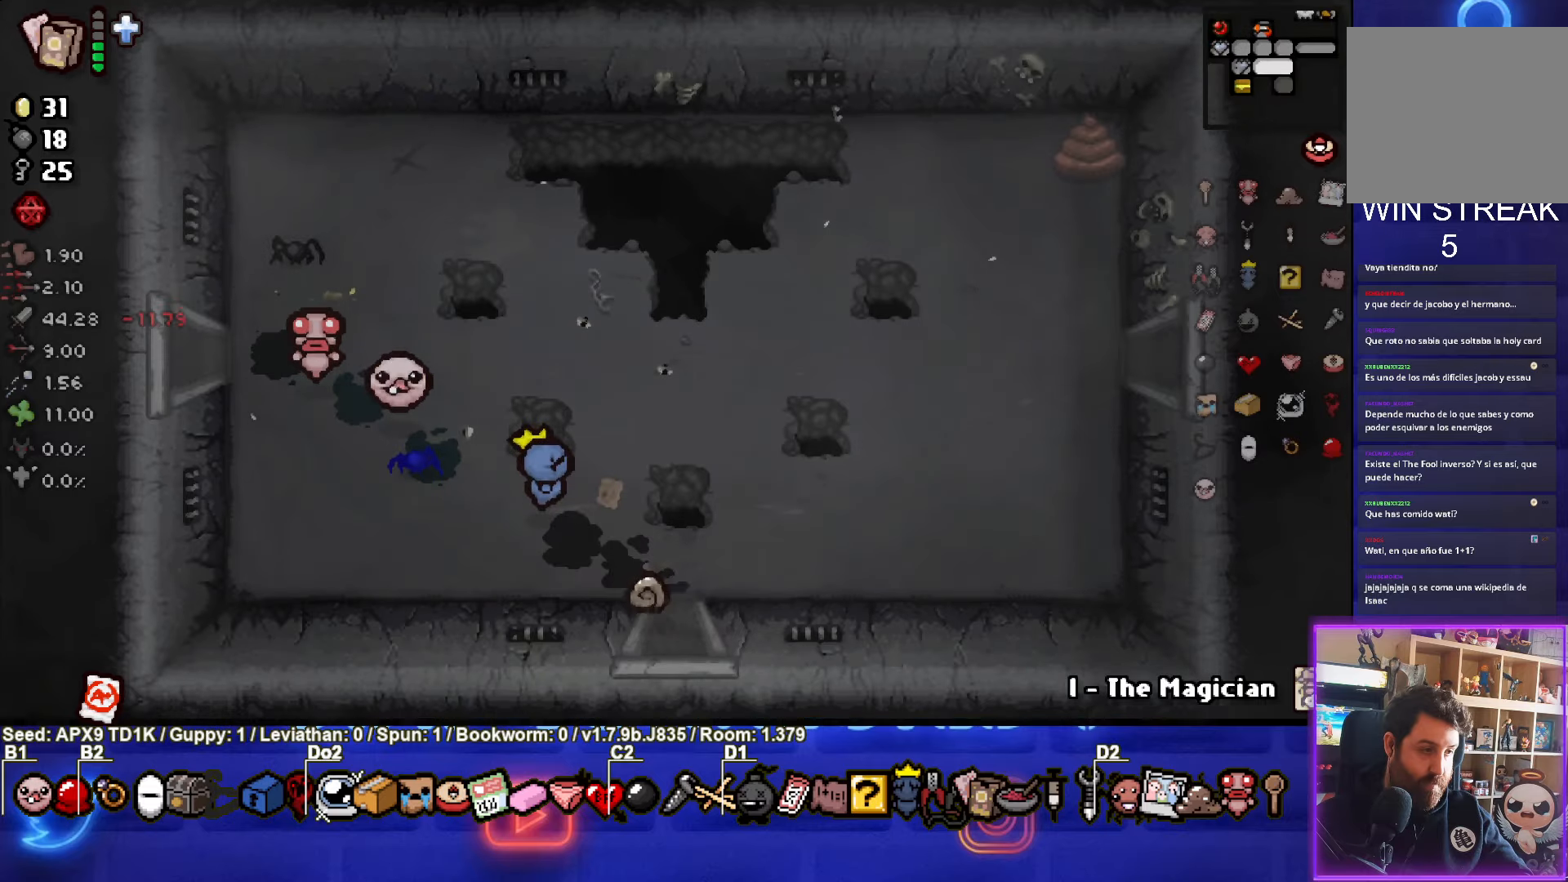
{"buttons": [], "left_stick": "center", "right_stick": "center", "events": [[16, "left_stick", "center"]]}
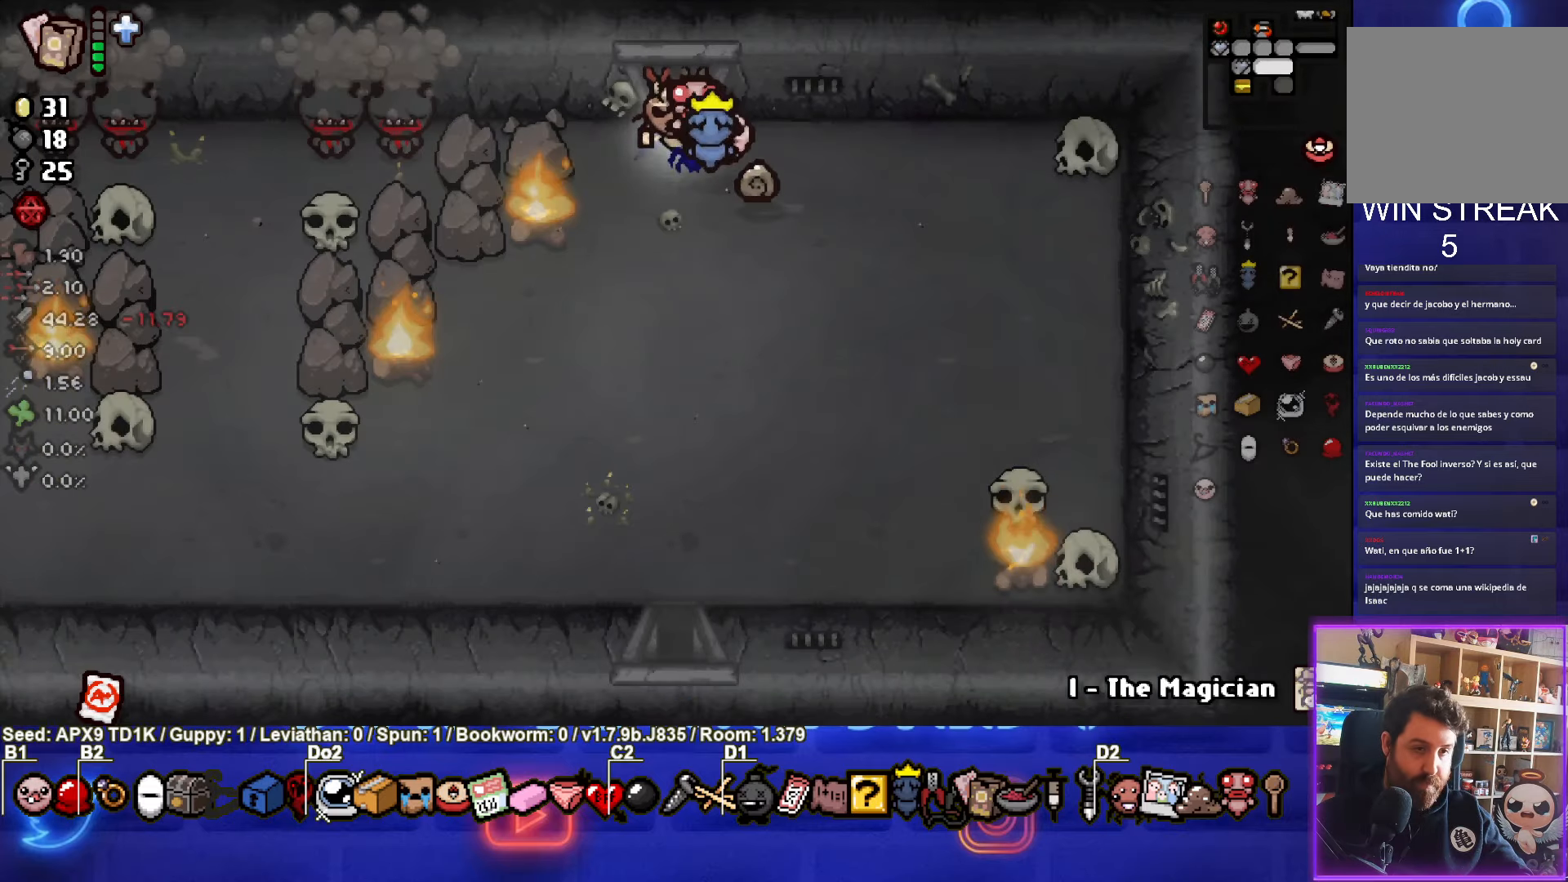
{"buttons": ["SQUARE"], "left_stick": "center", "right_stick": "center", "events": [[50, "left_stick", "left"], [166, "SQUARE", "down"], [250, "left_stick", "up"], [316, "left_stick", "right"], [400, "left_stick", "center"]]}
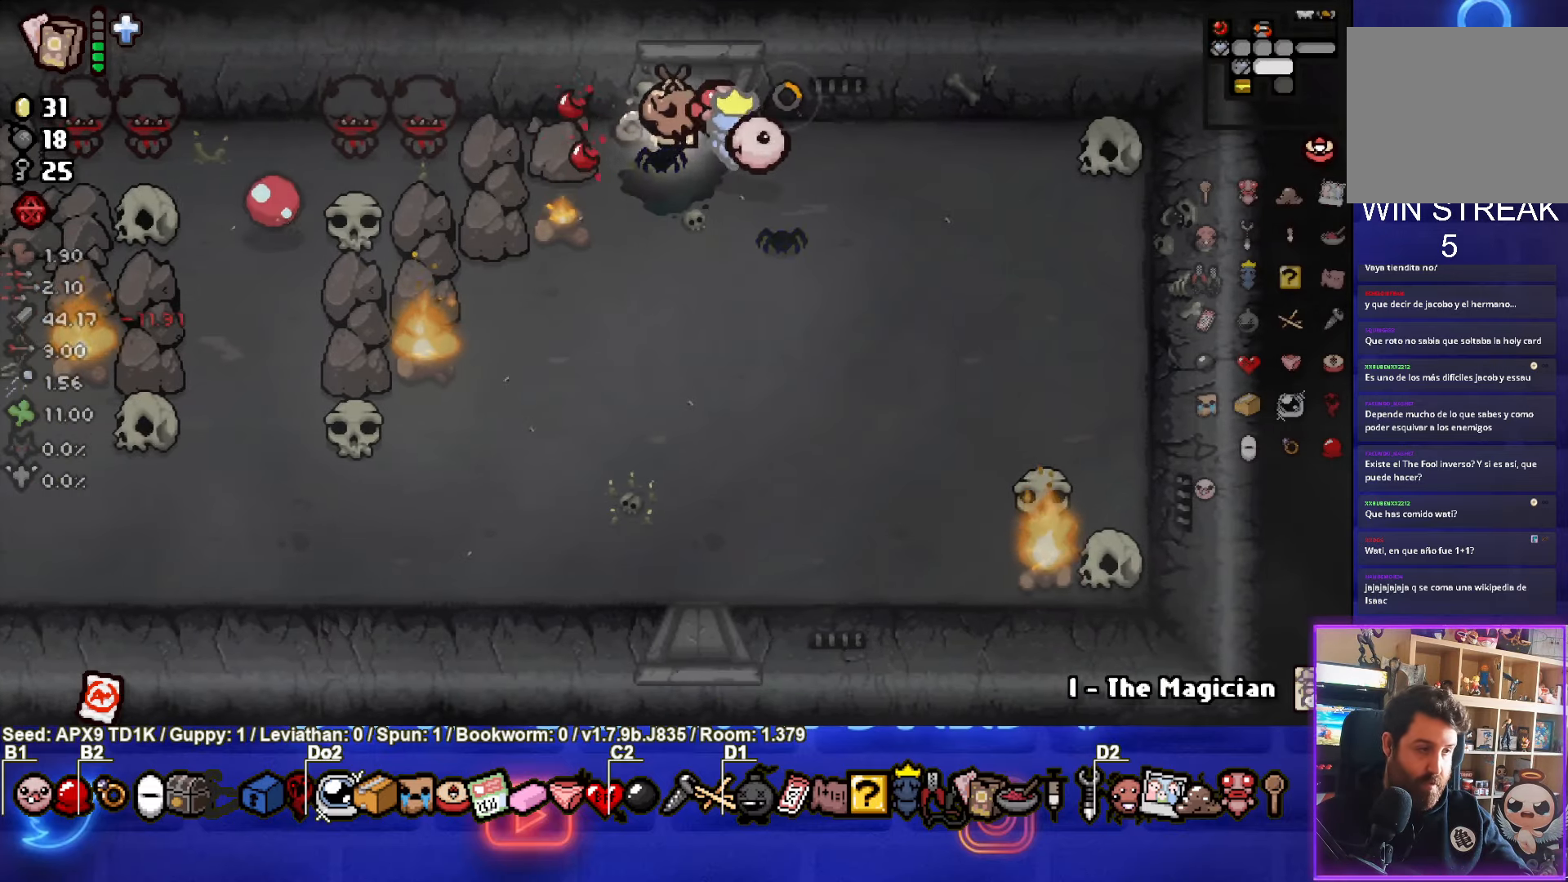
{"buttons": ["SQUARE"], "left_stick": "down", "right_stick": "center", "events": [[266, "left_stick", "right"], [383, "left_stick", "center"], [466, "left_stick", "down"]]}
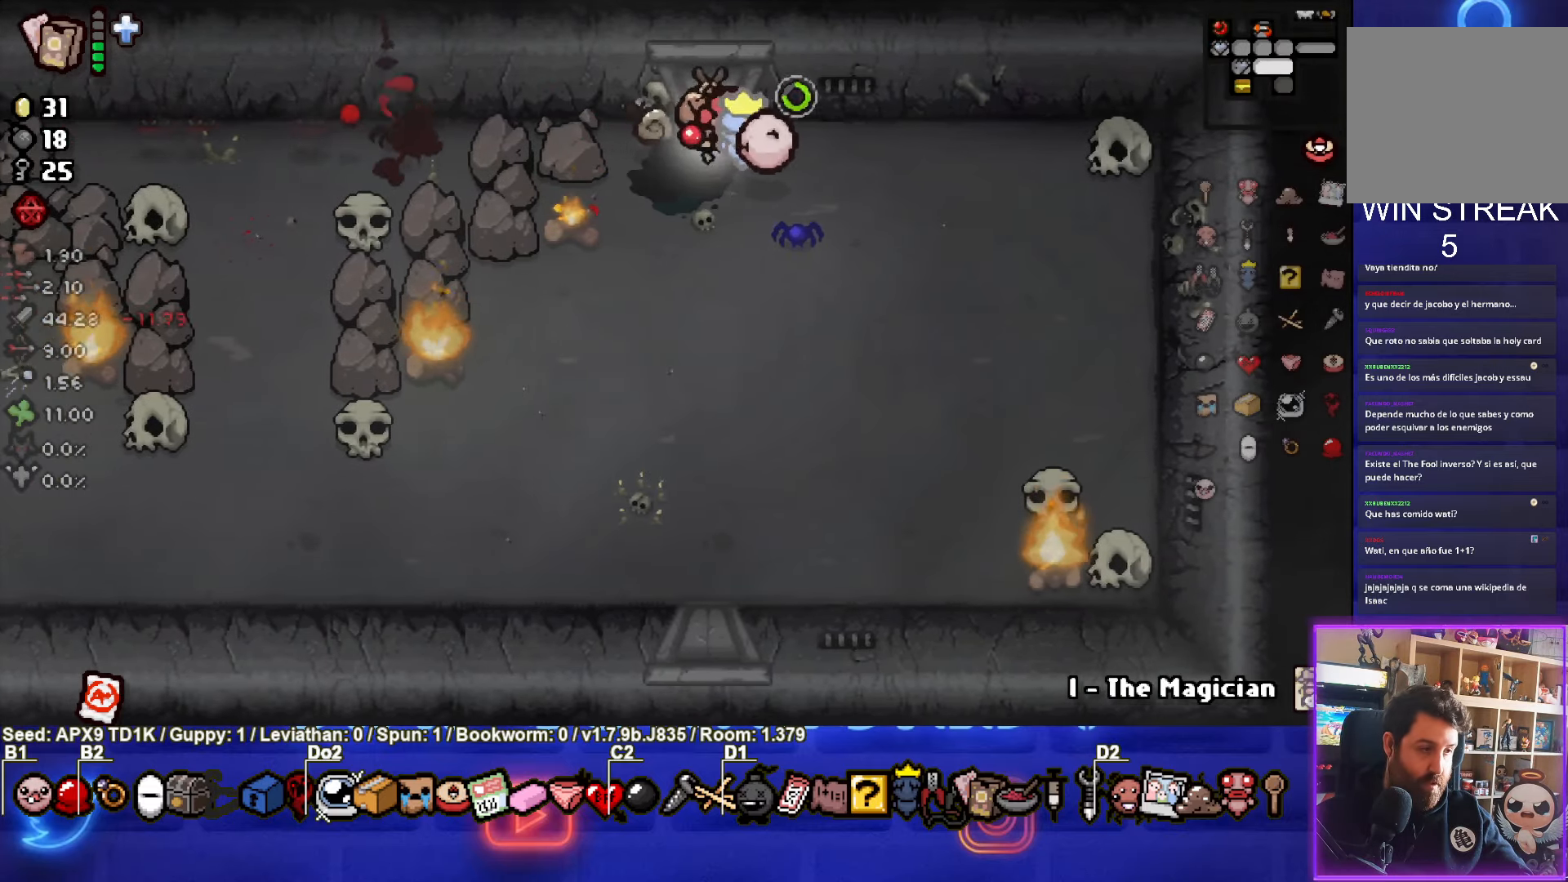
{"buttons": ["SQUARE"], "left_stick": "right", "right_stick": "center", "events": [[266, "SQUARE", "up"], [266, "left_stick", "down-left"], [300, "SQUARE", "down"], [416, "left_stick", "right"]]}
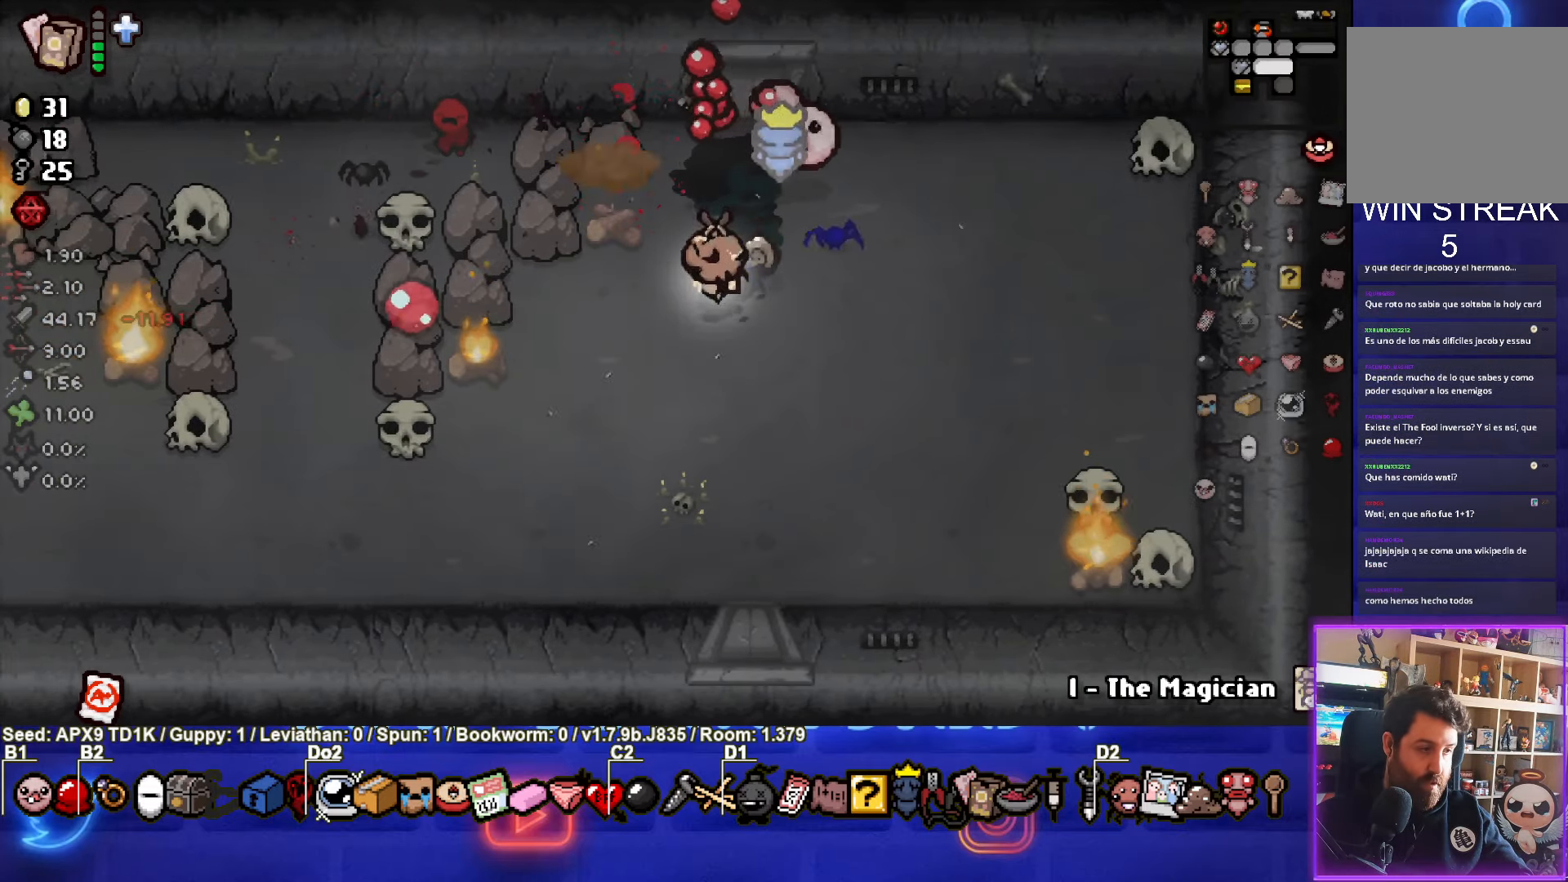
{"buttons": ["SQUARE"], "left_stick": "down-left", "right_stick": "center", "events": [[33, "SQUARE", "up"], [83, "SQUARE", "down"], [116, "left_stick", "down"], [233, "left_stick", "up"], [300, "SQUARE", "up"], [366, "SQUARE", "down"], [416, "left_stick", "down-left"]]}
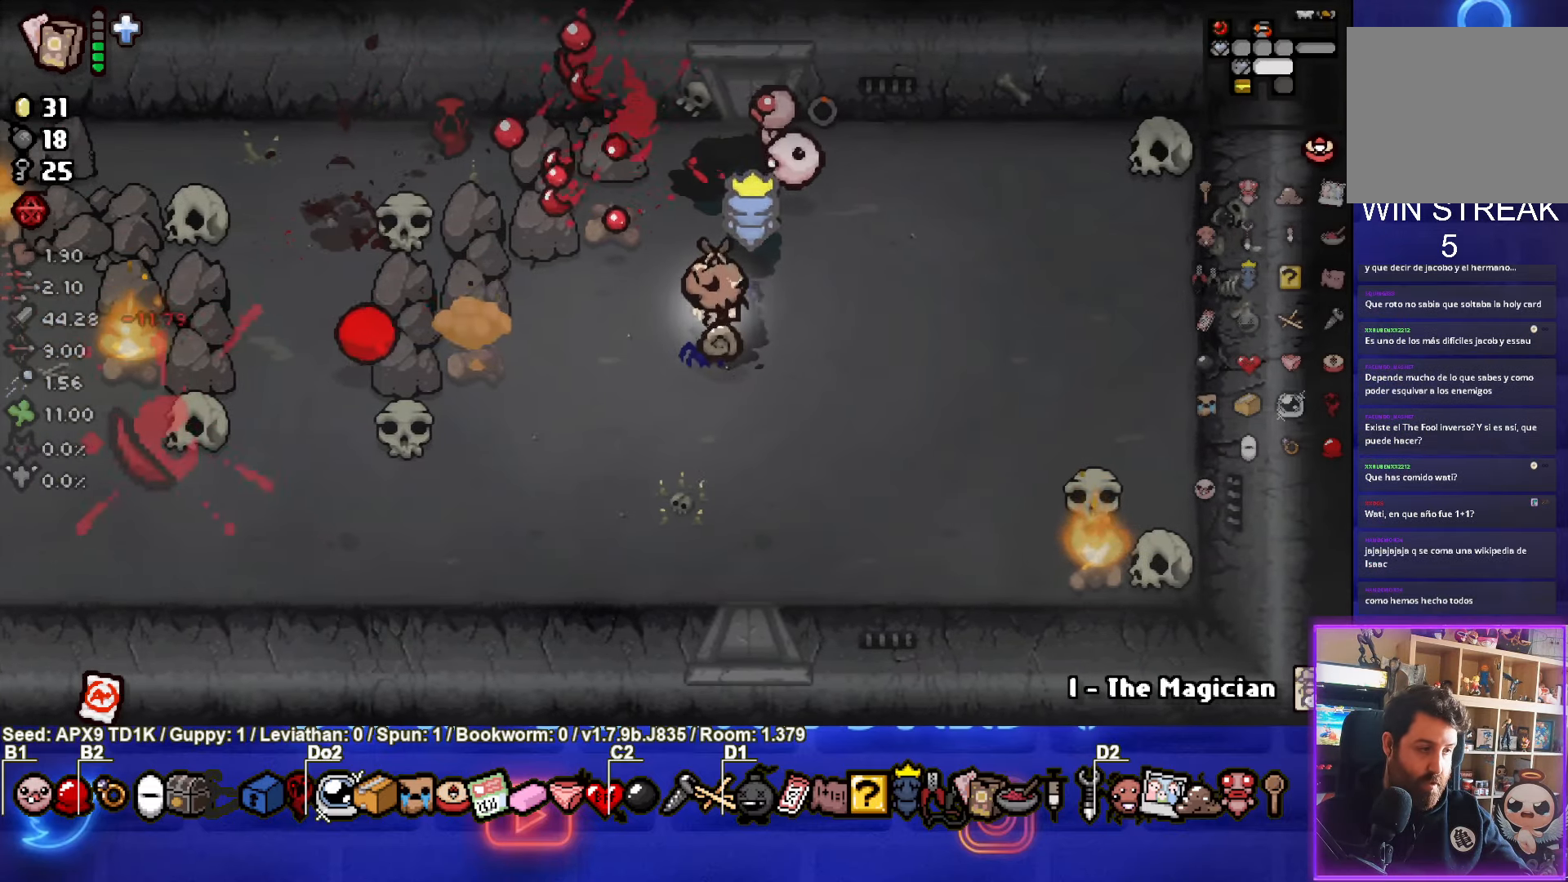
{"buttons": ["SQUARE"], "left_stick": "down-right", "right_stick": "center", "events": [[50, "SQUARE", "up"], [100, "SQUARE", "down"], [166, "left_stick", "down-right"], [283, "SQUARE", "up"], [333, "left_stick", "center"], [350, "SQUARE", "down"], [466, "left_stick", "down-right"]]}